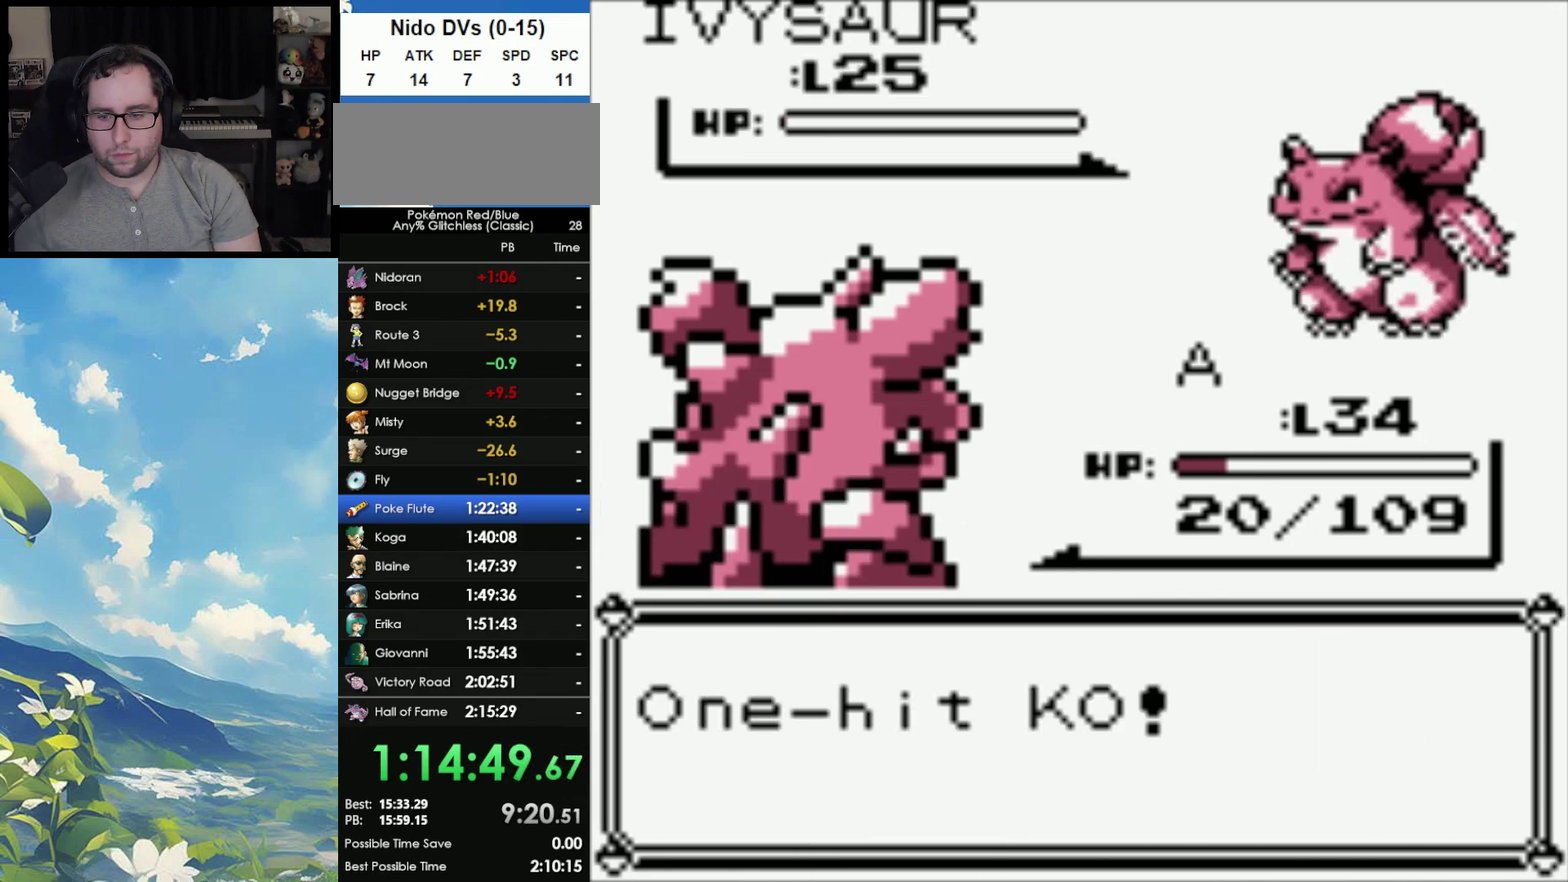
Gameplay with a controller (Nintendo layout); each line is a JSON object with the inputs held at the frame after it. "events" lists button and stick changes between this image and that frame as [ms after this image, input, new state], when the widget could be followed in between. Not read: DPAD_DOWN DPAD_LEFT L3 R3.
{"buttons": ["B"], "events": [[50, "A", "down"], [50, "B", "up"], [117, "A", "up"], [133, "B", "down"], [200, "B", "up"], [233, "A", "down"], [300, "A", "up"], [317, "B", "down"], [383, "A", "down"], [383, "B", "up"], [467, "A", "up"], [467, "B", "down"]]}
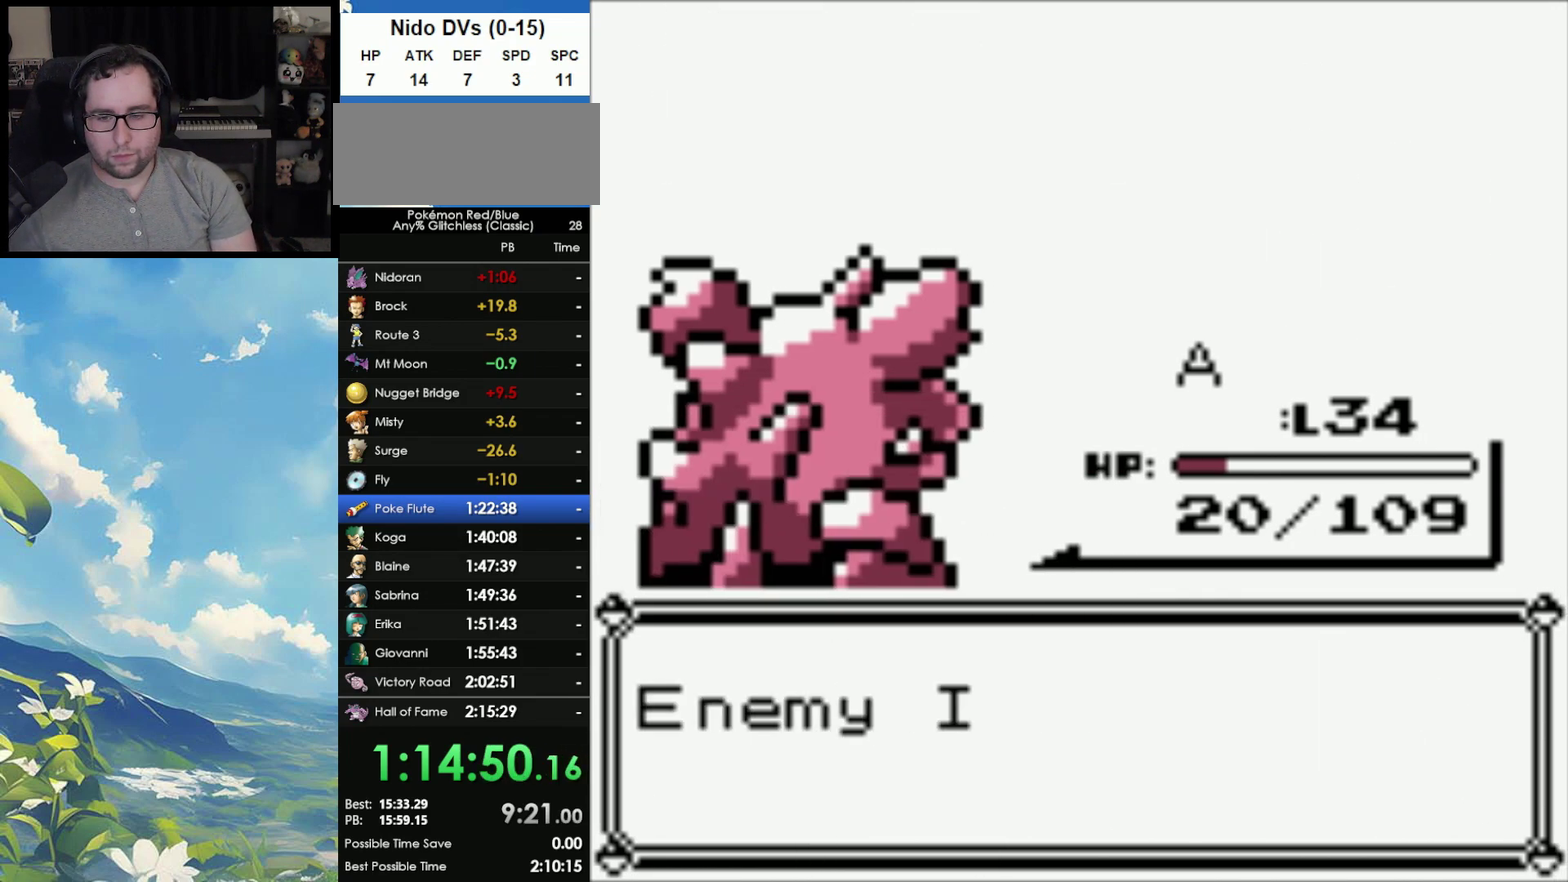
{"buttons": ["B"], "events": [[50, "A", "down"], [50, "B", "up"], [133, "A", "up"], [133, "B", "down"], [233, "A", "down"], [233, "B", "up"], [300, "A", "up"], [300, "B", "down"], [383, "B", "up"], [400, "A", "down"], [483, "A", "up"], [483, "B", "down"]]}
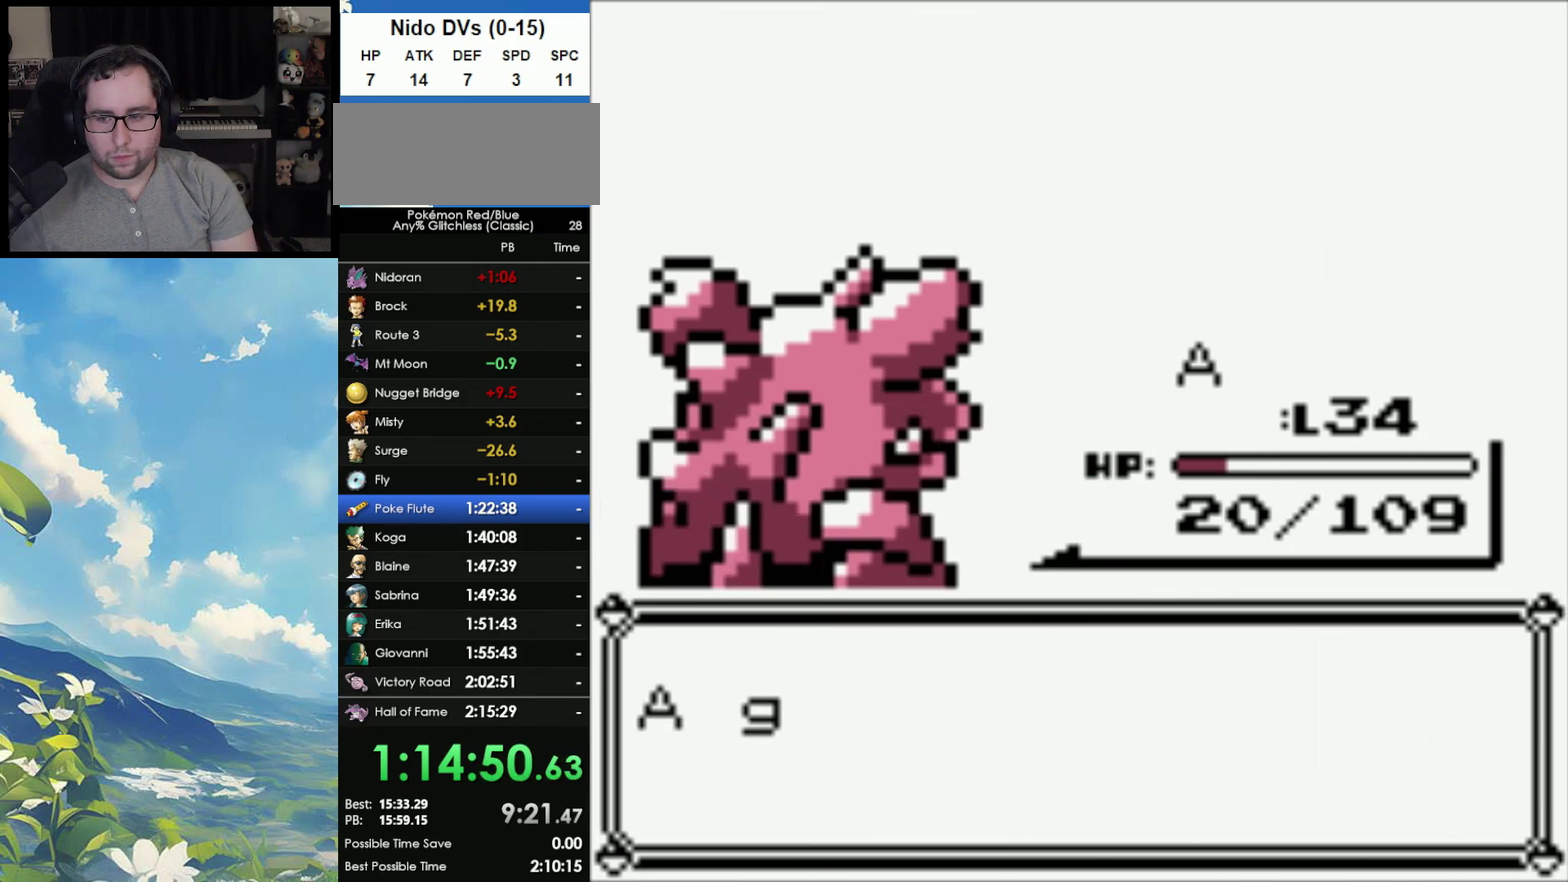
{"buttons": ["B"], "events": [[50, "A", "down"], [50, "B", "up"], [133, "A", "up"], [133, "B", "down"], [200, "A", "down"], [233, "B", "up"], [300, "A", "up"], [300, "B", "down"], [383, "A", "down"], [383, "B", "up"], [450, "A", "up"], [467, "B", "down"]]}
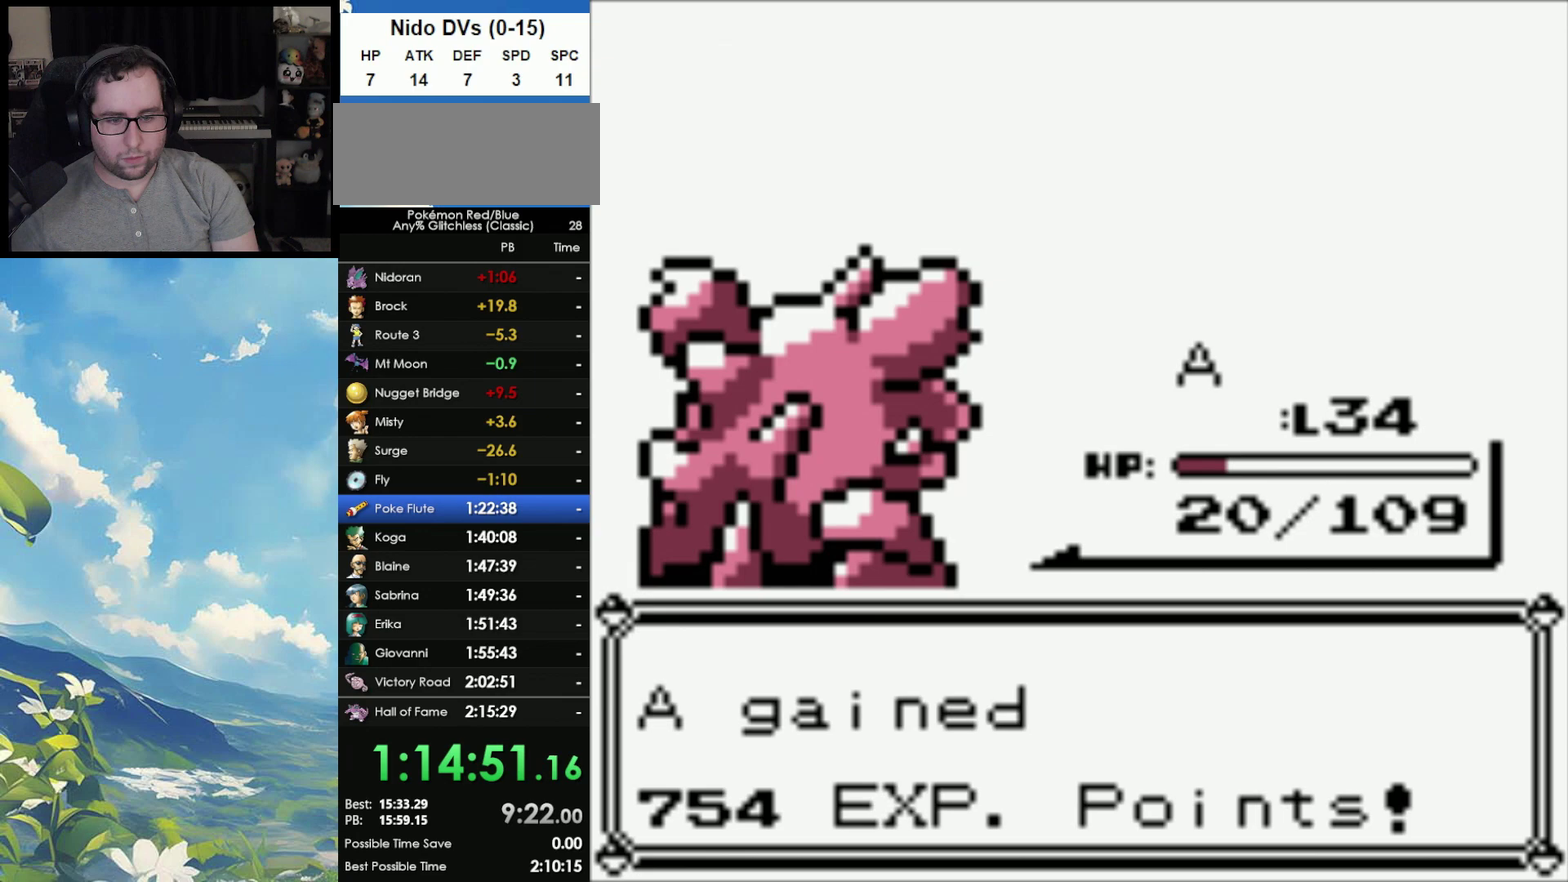
{"buttons": ["B"], "events": [[33, "A", "down"], [33, "B", "up"], [117, "A", "up"], [117, "B", "down"], [200, "A", "down"], [200, "B", "up"], [267, "A", "up"], [267, "B", "down"], [383, "A", "down"], [383, "B", "up"], [450, "A", "up"], [450, "B", "down"]]}
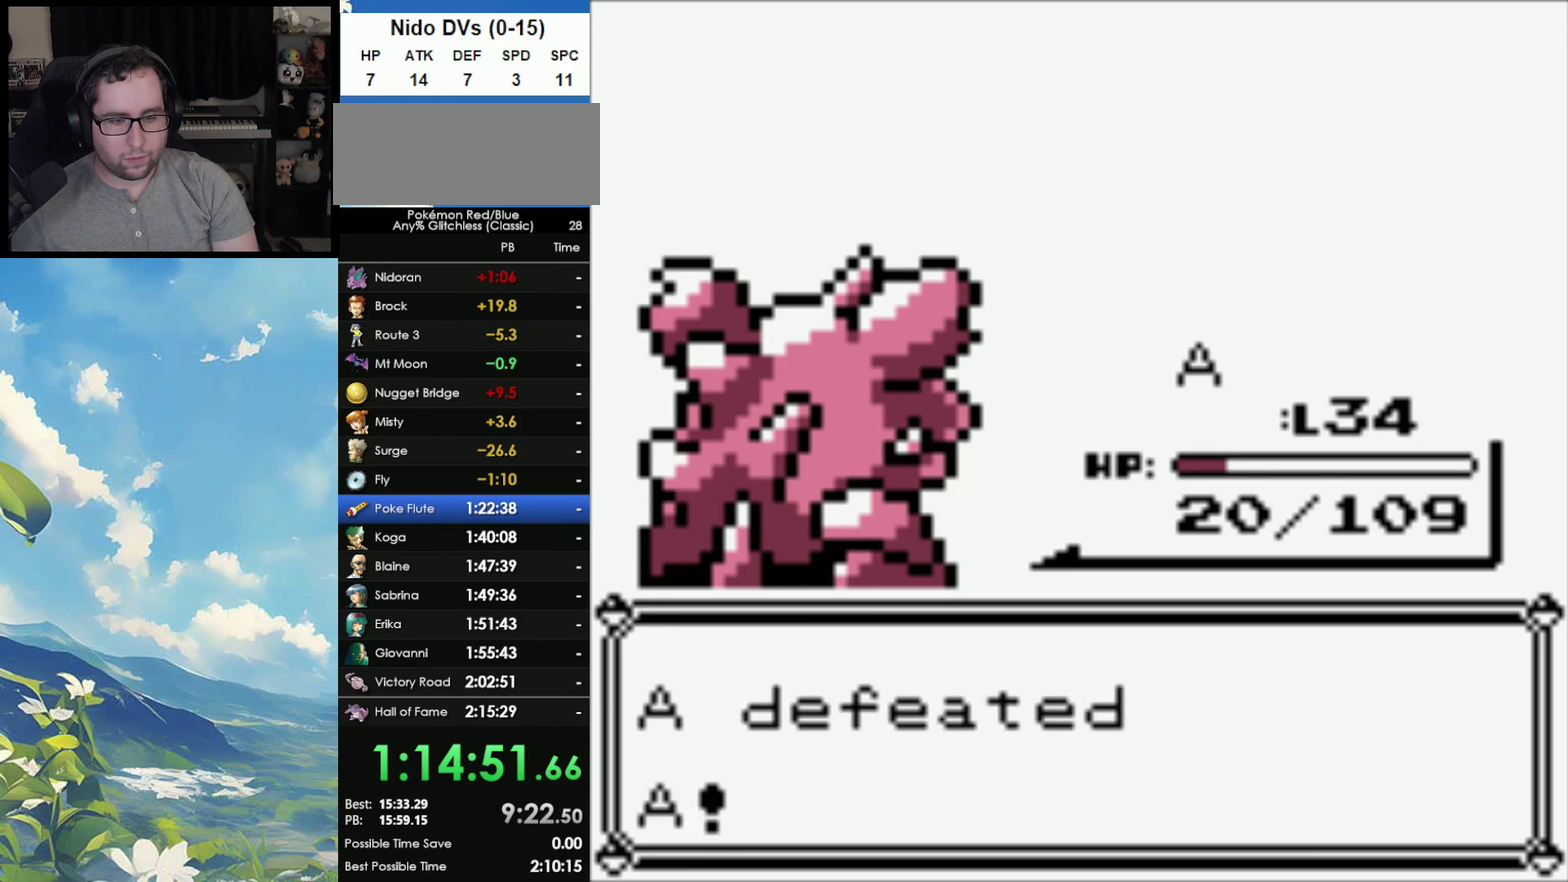
{"buttons": ["B"], "events": [[17, "A", "down"], [33, "B", "up"], [100, "A", "up"], [133, "B", "down"], [183, "A", "down"], [233, "B", "up"], [300, "A", "up"], [300, "B", "down"], [367, "A", "down"], [367, "B", "up"], [450, "A", "up"], [450, "B", "down"]]}
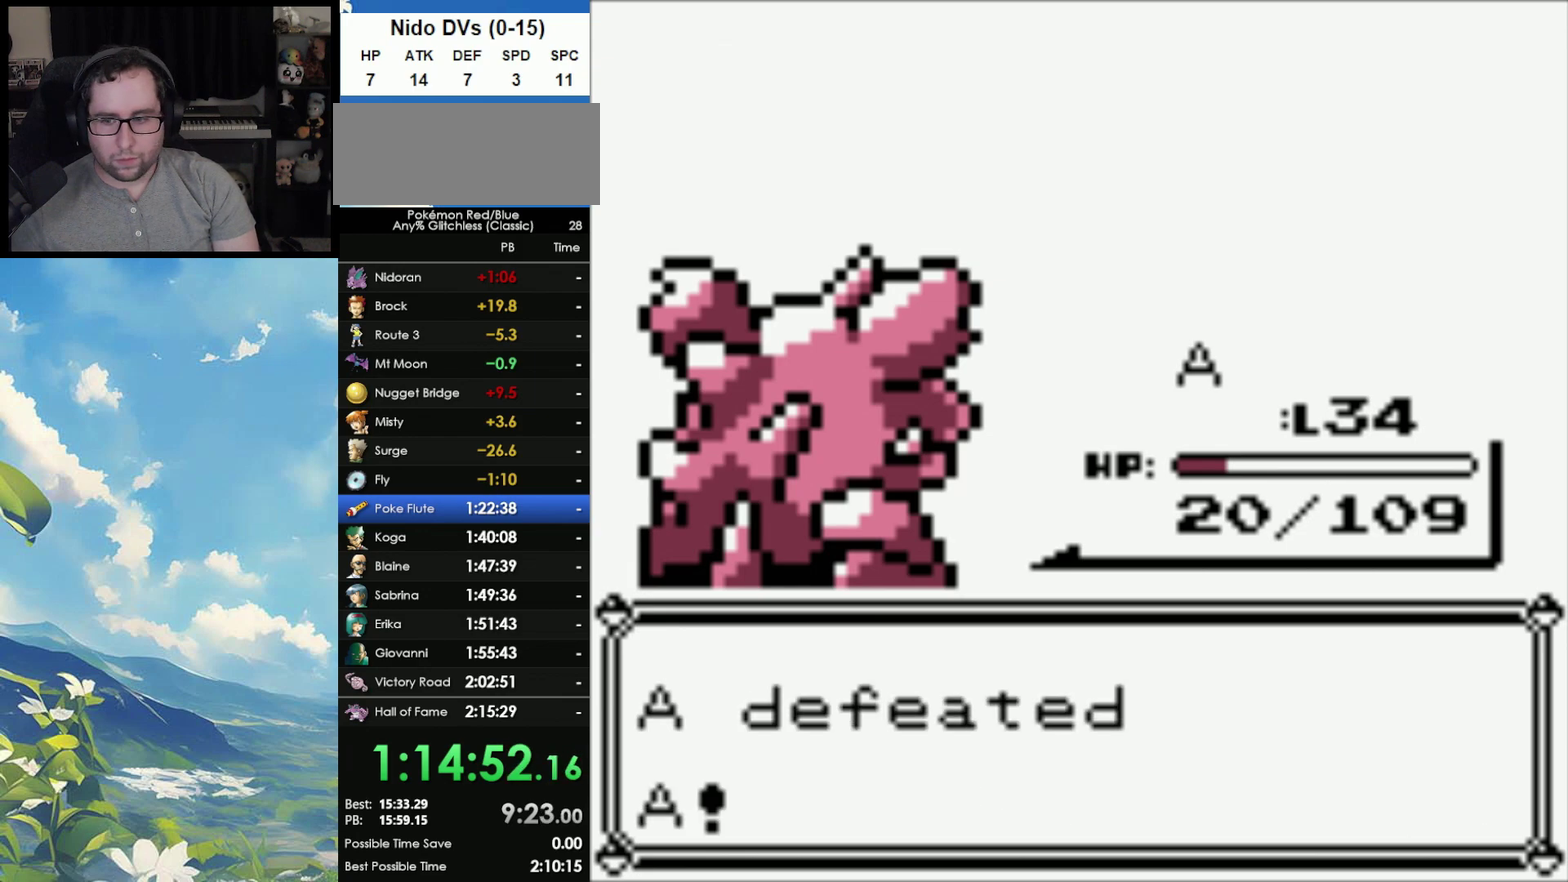
{"buttons": ["B"], "events": [[33, "A", "down"], [33, "B", "up"], [133, "A", "up"], [133, "B", "down"], [217, "A", "down"], [217, "B", "up"], [300, "A", "up"], [300, "B", "down"], [400, "A", "down"], [400, "B", "up"], [500, "A", "up"], [500, "B", "down"]]}
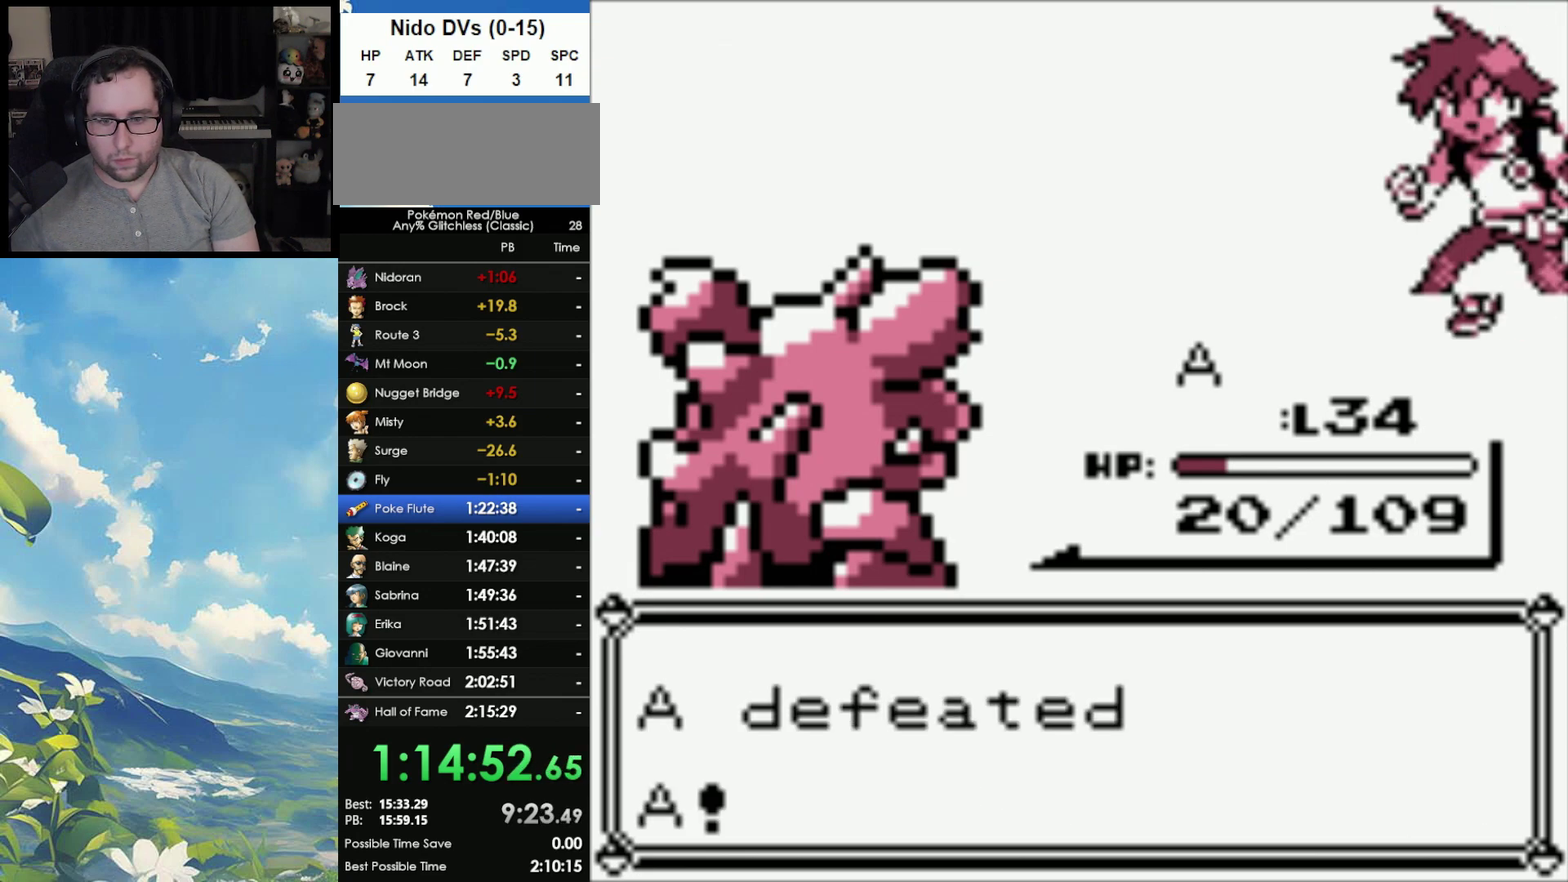
{"buttons": ["A"], "events": [[67, "B", "up"], [83, "A", "down"], [150, "A", "up"], [150, "B", "down"], [283, "A", "down"], [283, "B", "up"], [367, "A", "up"], [367, "B", "down"], [433, "A", "down"], [433, "B", "up"]]}
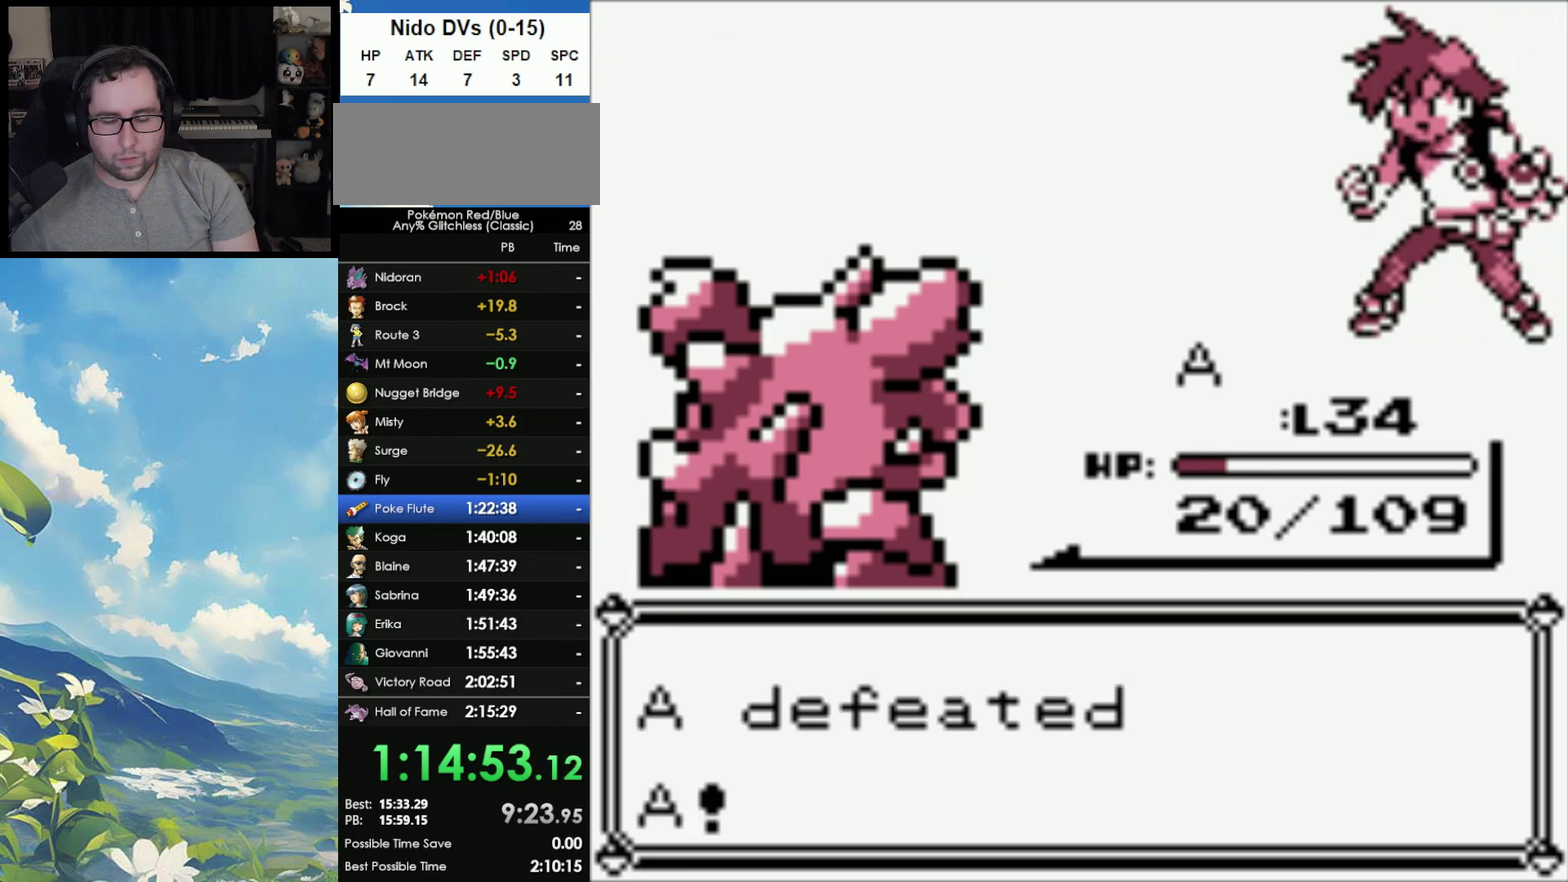
{"buttons": ["A"], "events": [[33, "A", "up"], [33, "B", "down"], [133, "A", "down"], [133, "B", "up"], [233, "A", "up"], [233, "B", "down"], [283, "B", "up"], [333, "A", "down"], [400, "A", "up"], [400, "B", "down"], [450, "A", "down"], [450, "B", "up"]]}
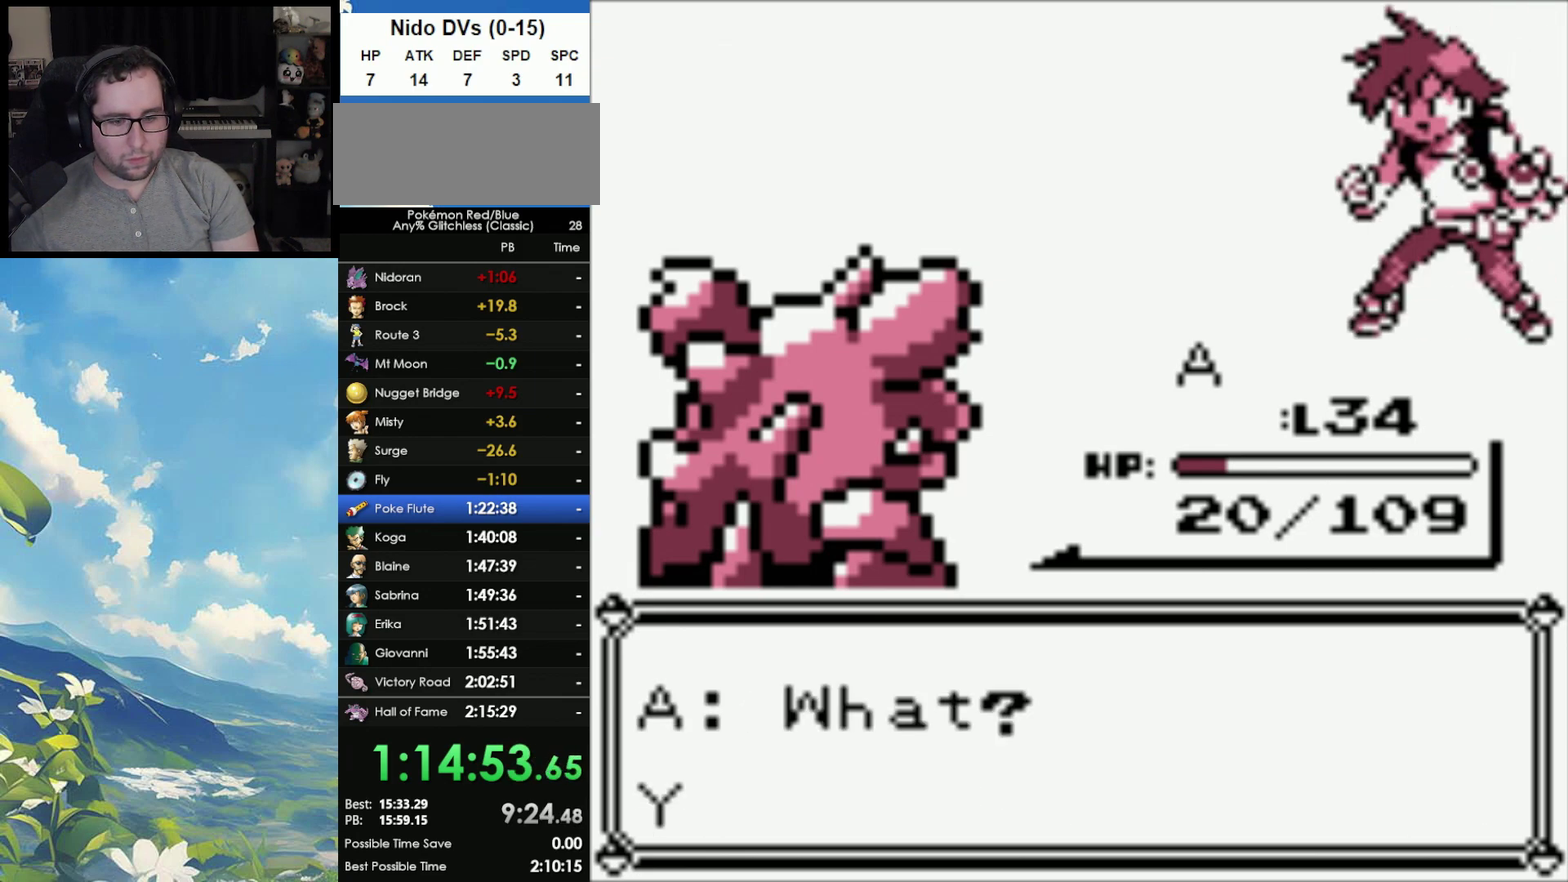
{"buttons": ["A"], "events": [[50, "A", "up"], [50, "B", "down"], [117, "A", "down"], [167, "B", "up"], [217, "A", "up"], [217, "B", "down"], [317, "A", "down"], [317, "B", "up"], [383, "A", "up"], [417, "B", "down"], [483, "A", "down"], [483, "B", "up"]]}
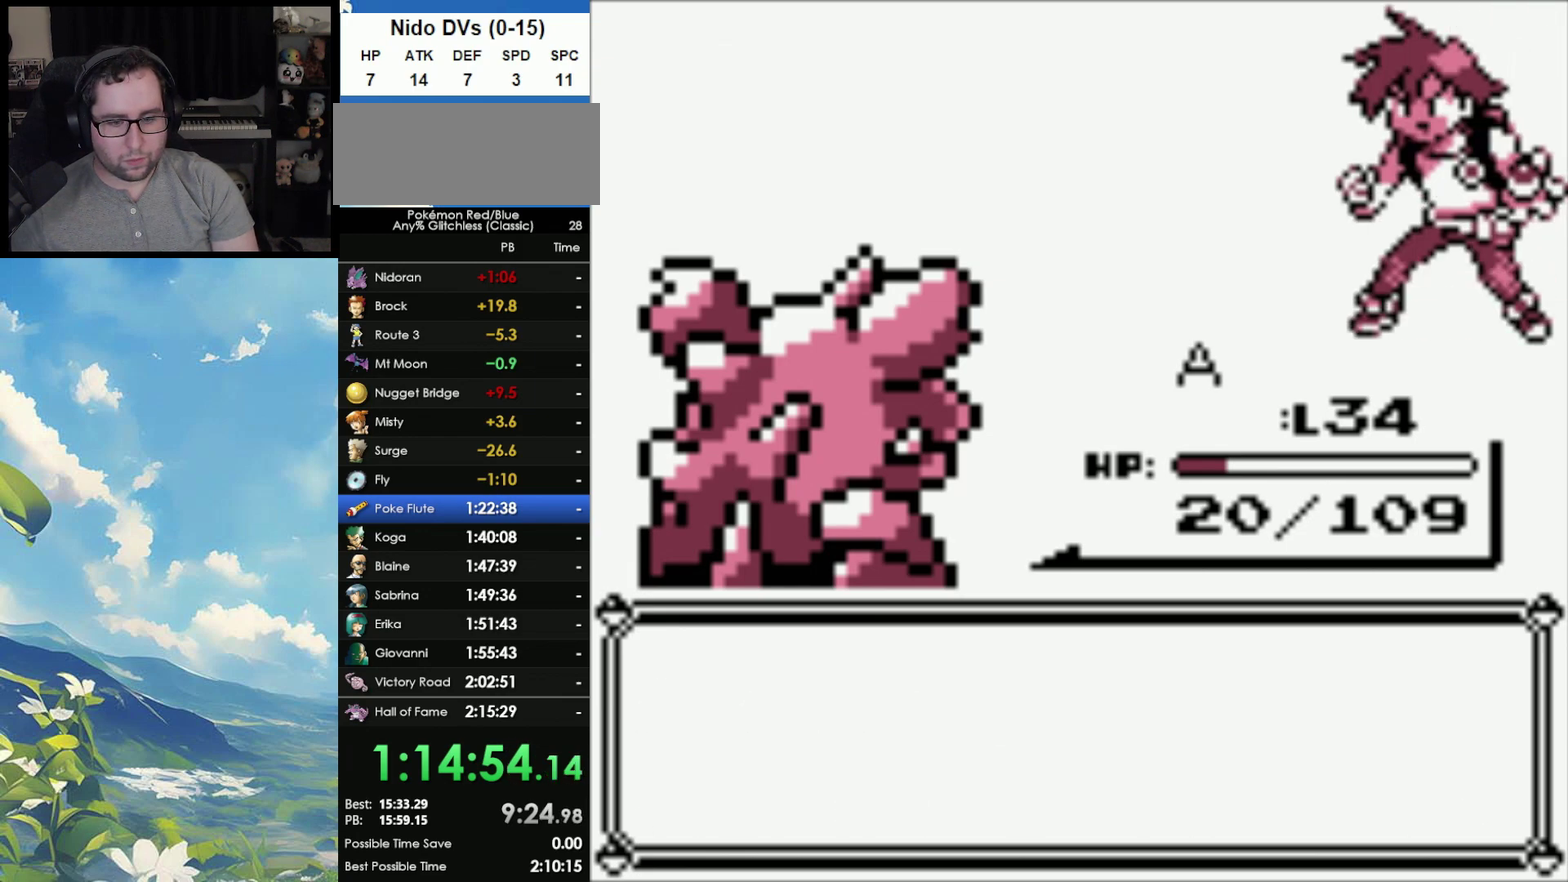
{"buttons": ["A"], "events": [[50, "A", "up"], [50, "B", "down"], [267, "A", "down"], [300, "B", "up"], [383, "A", "up"], [383, "B", "down"], [450, "A", "down"], [450, "B", "up"]]}
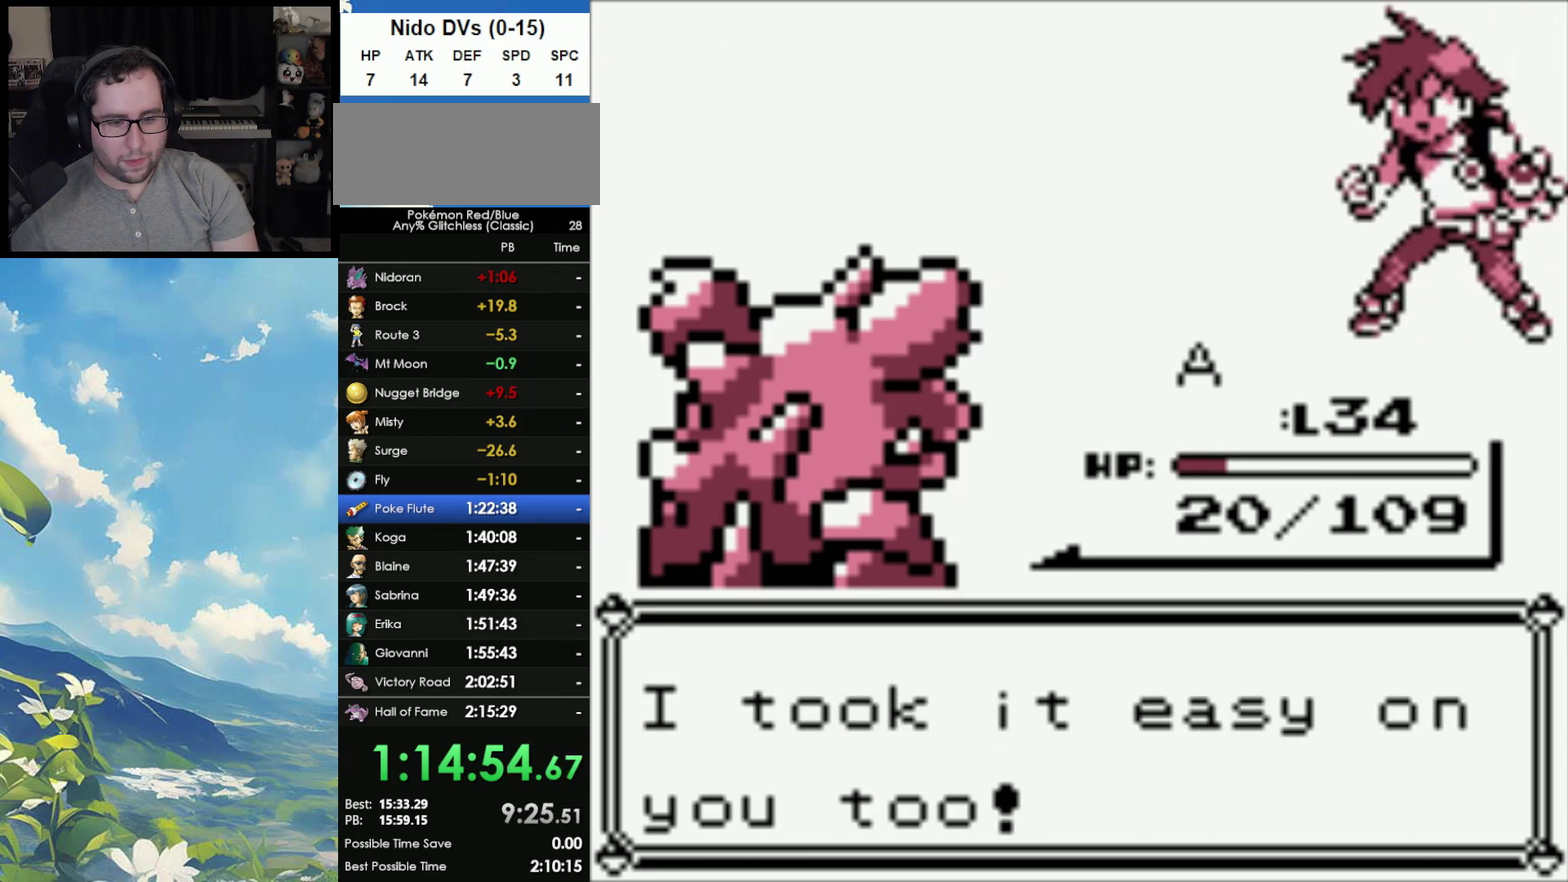
{"buttons": [], "events": [[17, "A", "up"], [50, "B", "down"], [100, "A", "down"], [100, "B", "up"], [167, "A", "up"], [183, "B", "down"], [283, "A", "down"], [283, "B", "up"], [350, "A", "up"], [350, "B", "down"], [433, "A", "down"], [433, "B", "up"], [500, "A", "up"]]}
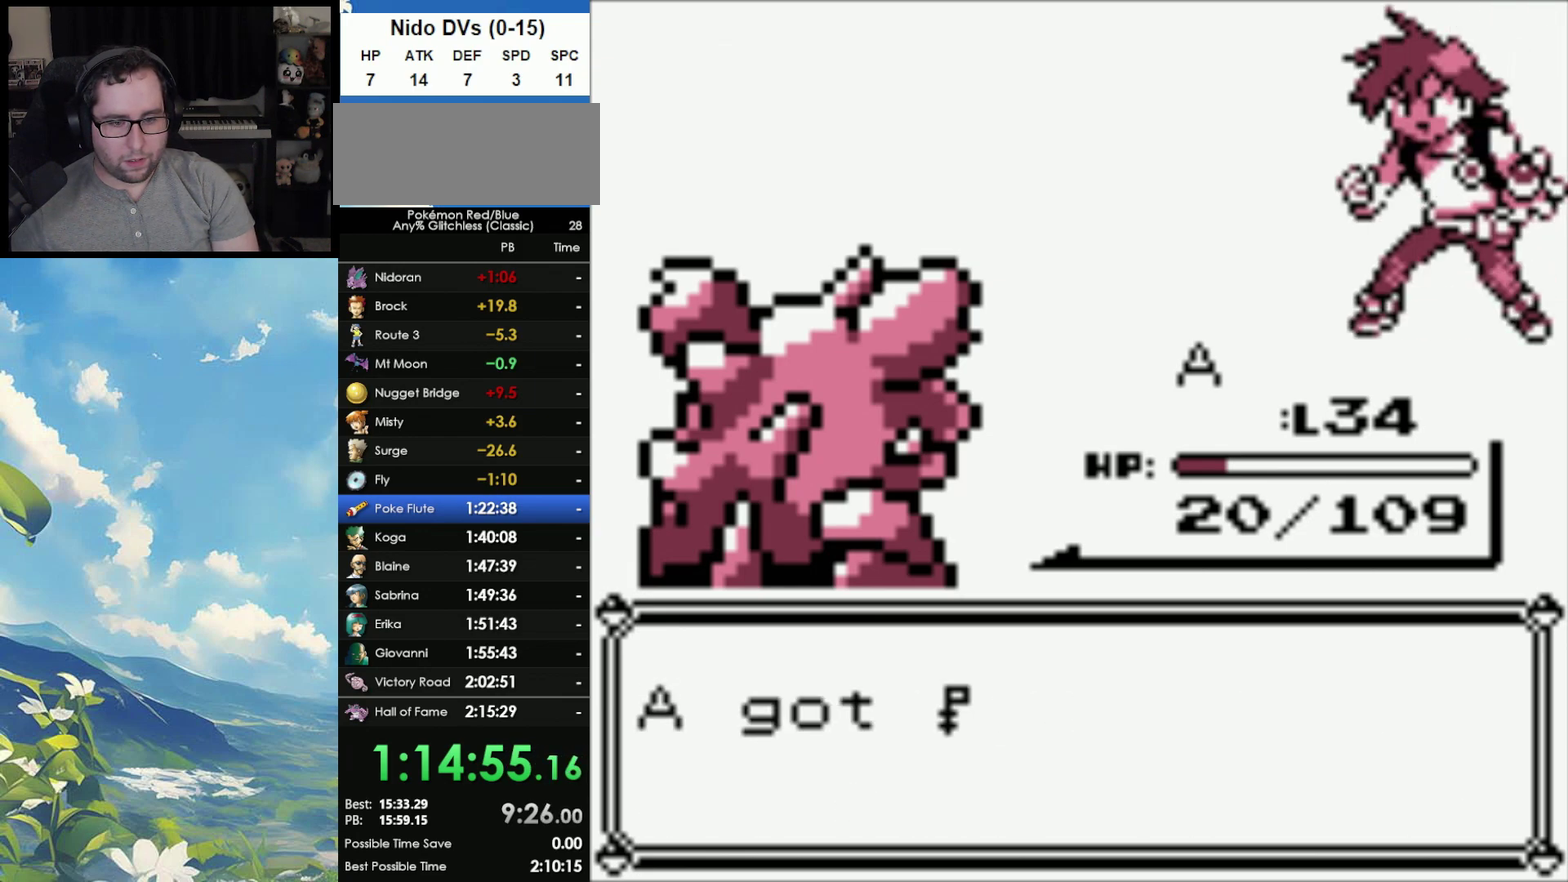
{"buttons": ["B"], "events": [[33, "B", "down"], [83, "A", "down"], [100, "B", "up"], [150, "A", "up"], [167, "B", "down"], [267, "B", "up"], [350, "B", "down"], [433, "B", "up"], [500, "B", "down"]]}
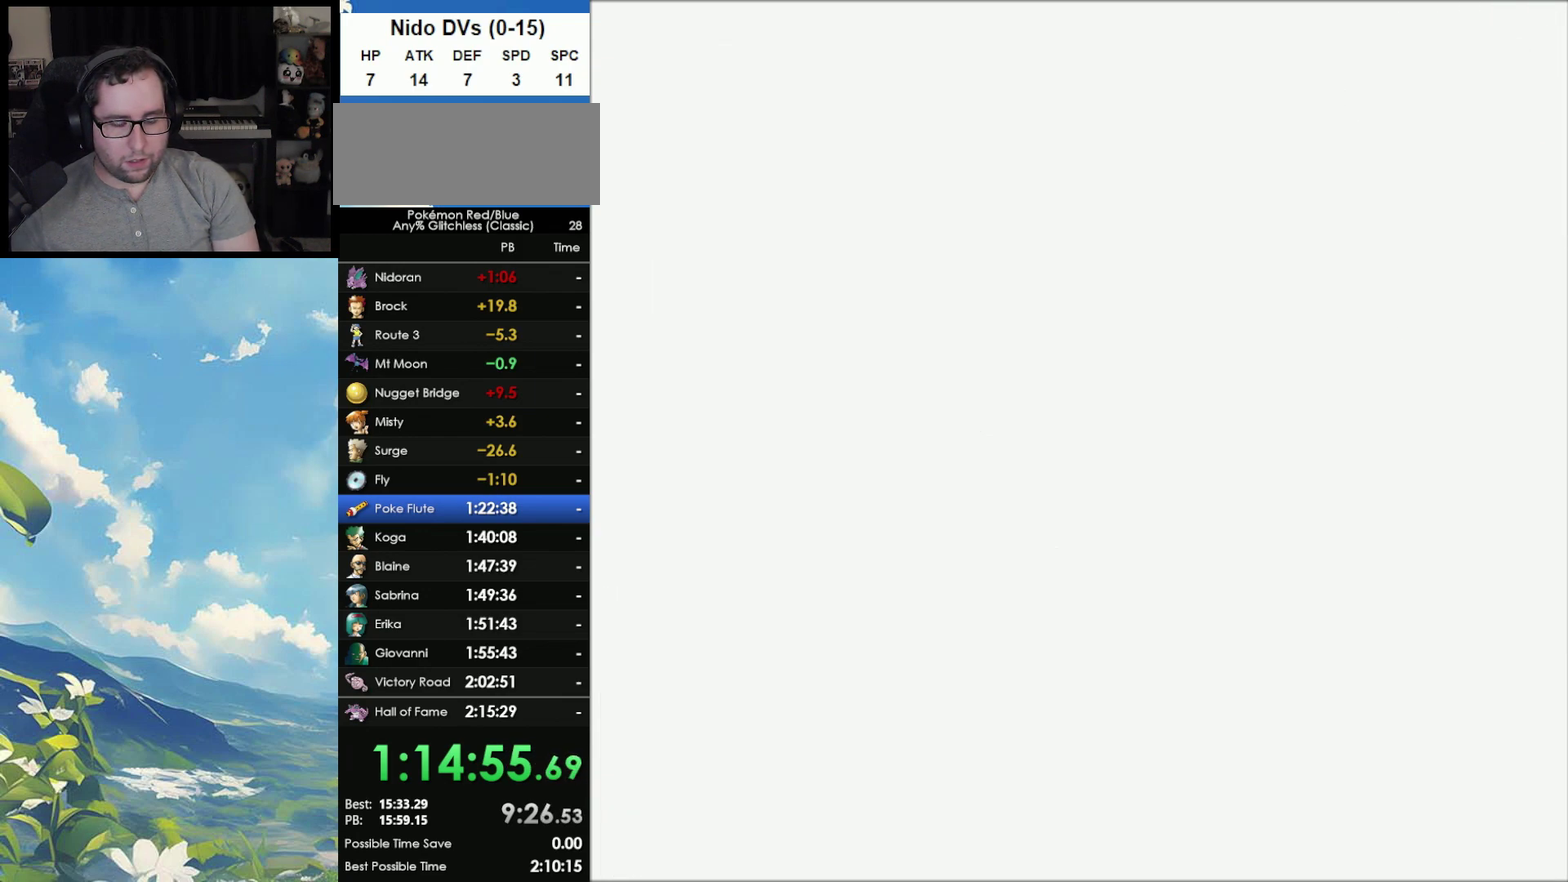
{"buttons": [], "events": [[67, "B", "up"]]}
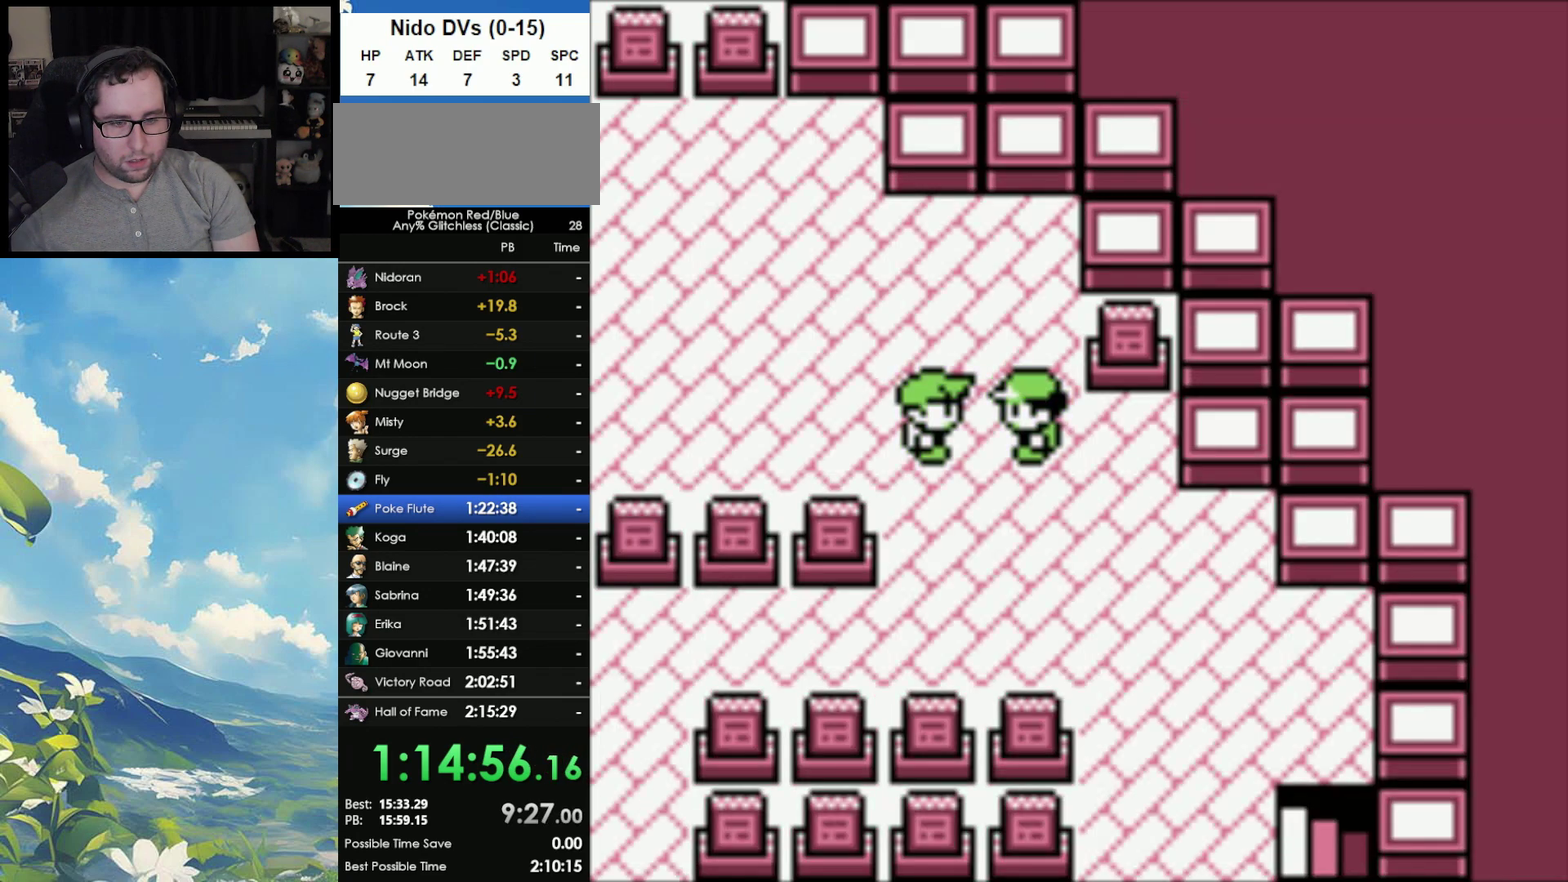
{"buttons": ["B"], "events": [[383, "A", "down"], [467, "A", "up"], [467, "B", "down"]]}
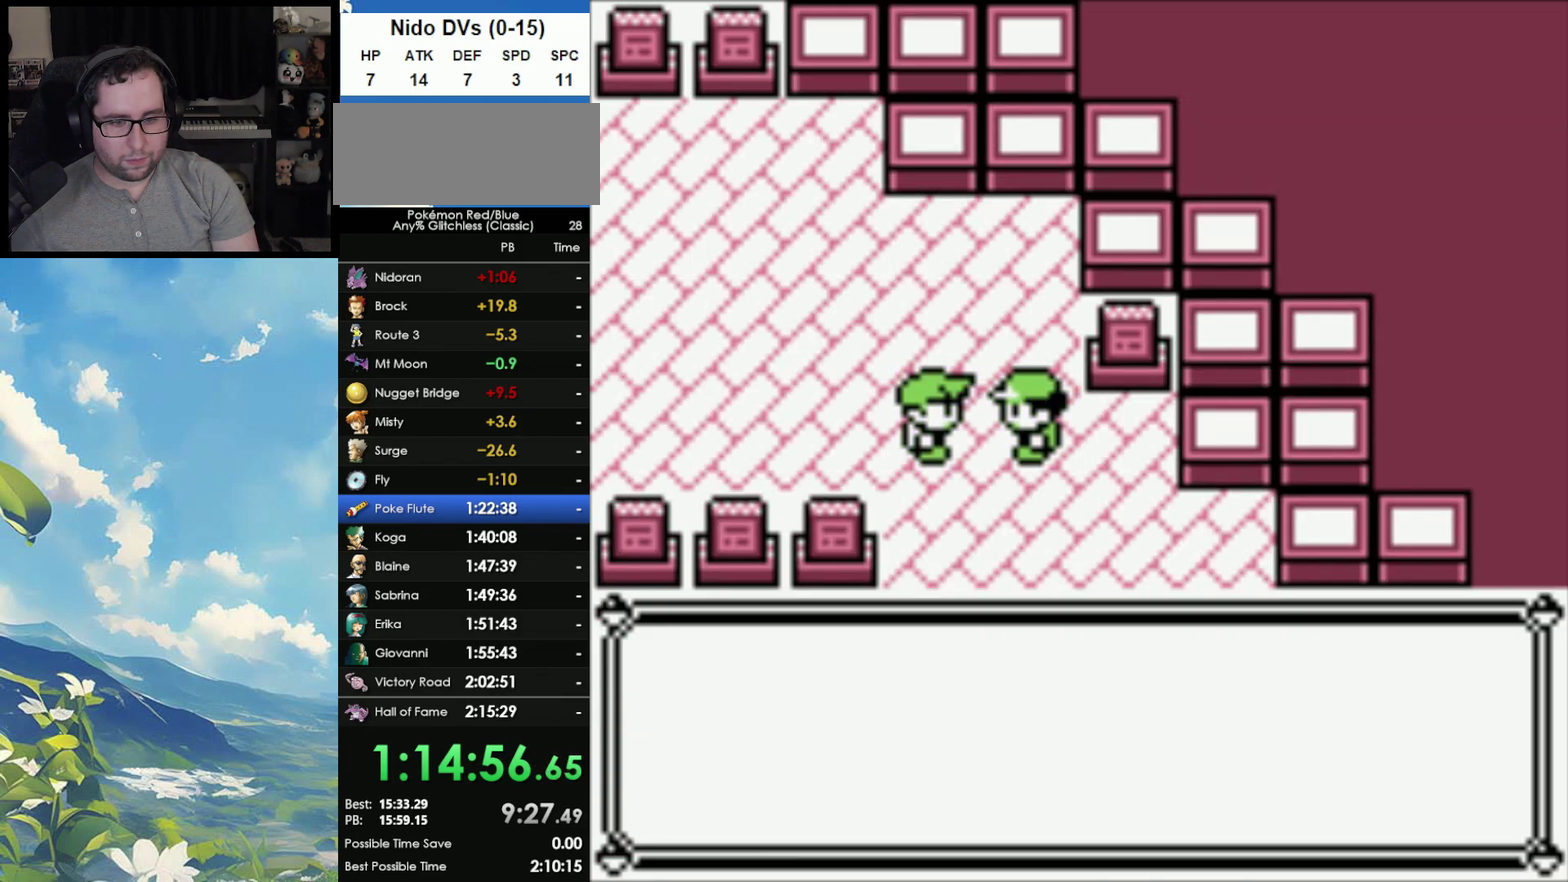
{"buttons": ["B"], "events": [[50, "A", "down"], [50, "B", "up"], [117, "A", "up"], [117, "B", "down"], [217, "A", "down"], [217, "B", "up"], [317, "A", "up"], [317, "B", "down"], [383, "A", "down"], [383, "B", "up"], [450, "A", "up"], [450, "B", "down"]]}
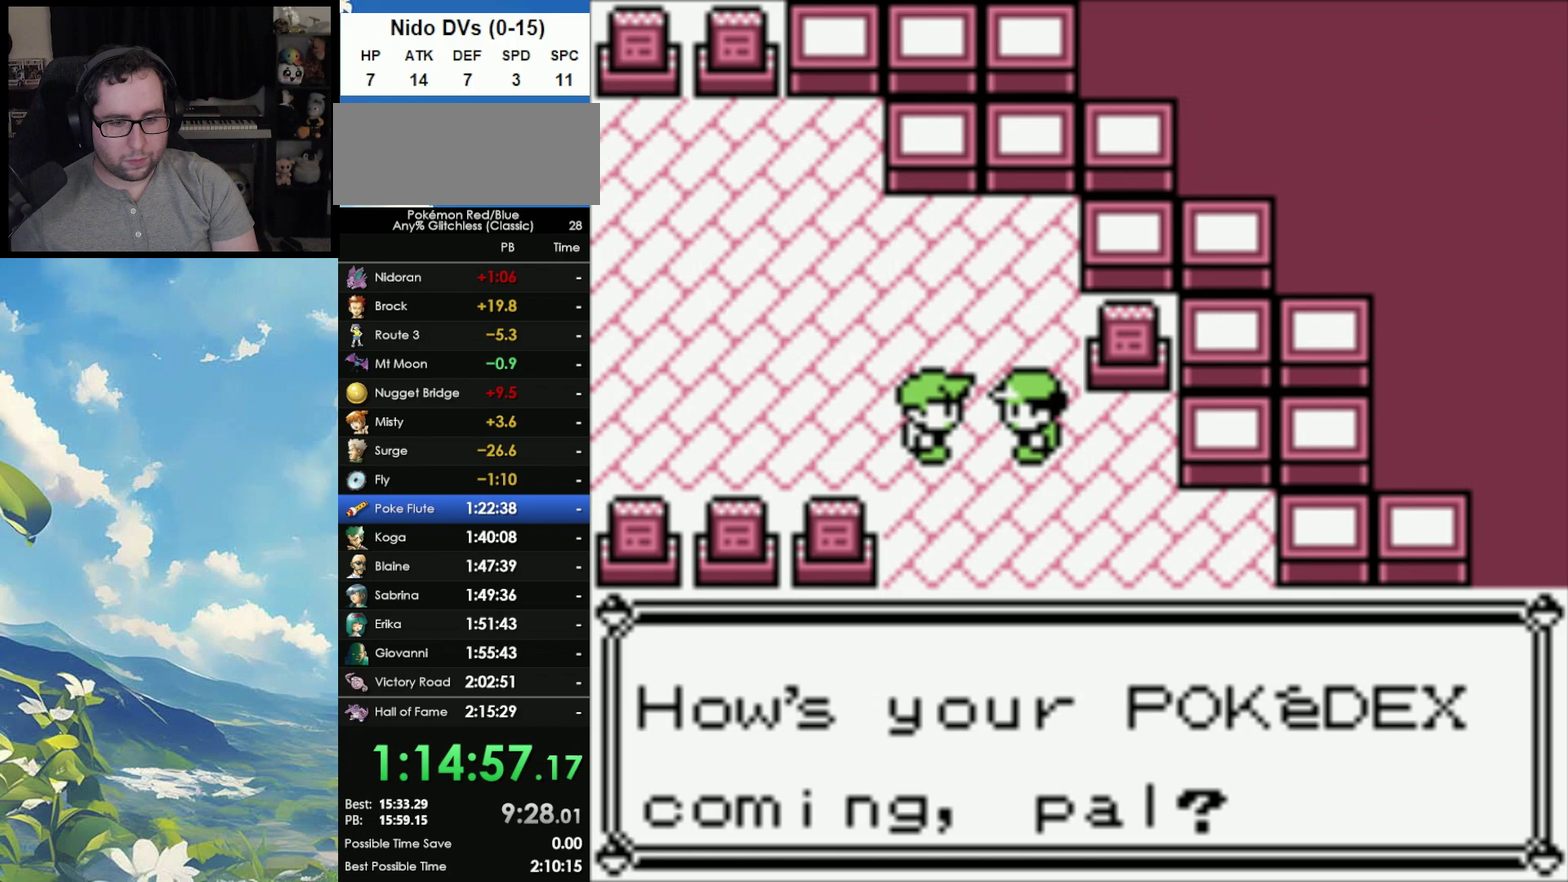
{"buttons": ["B"], "events": [[33, "A", "down"], [33, "B", "up"], [150, "A", "up"], [150, "B", "down"], [217, "A", "down"], [217, "B", "up"], [283, "A", "up"], [283, "B", "down"], [383, "A", "down"], [383, "B", "up"], [450, "A", "up"], [450, "B", "down"]]}
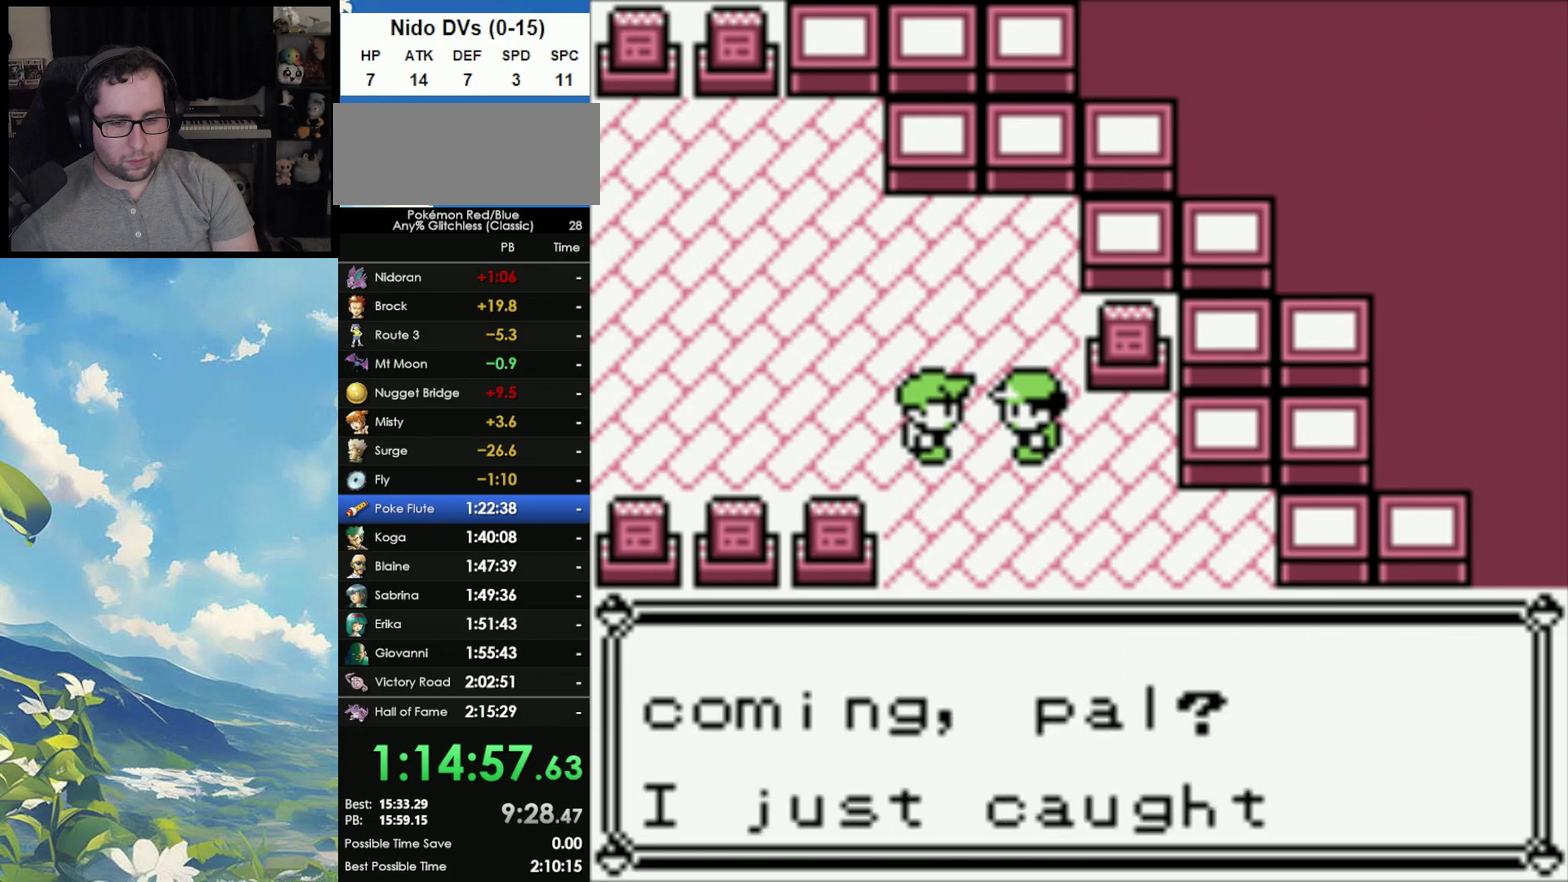
{"buttons": ["B"], "events": [[50, "A", "down"], [50, "B", "up"], [133, "A", "up"], [133, "B", "down"], [217, "A", "down"], [250, "B", "up"], [300, "A", "up"], [300, "B", "down"], [400, "A", "down"], [417, "B", "up"], [467, "A", "up"], [467, "B", "down"]]}
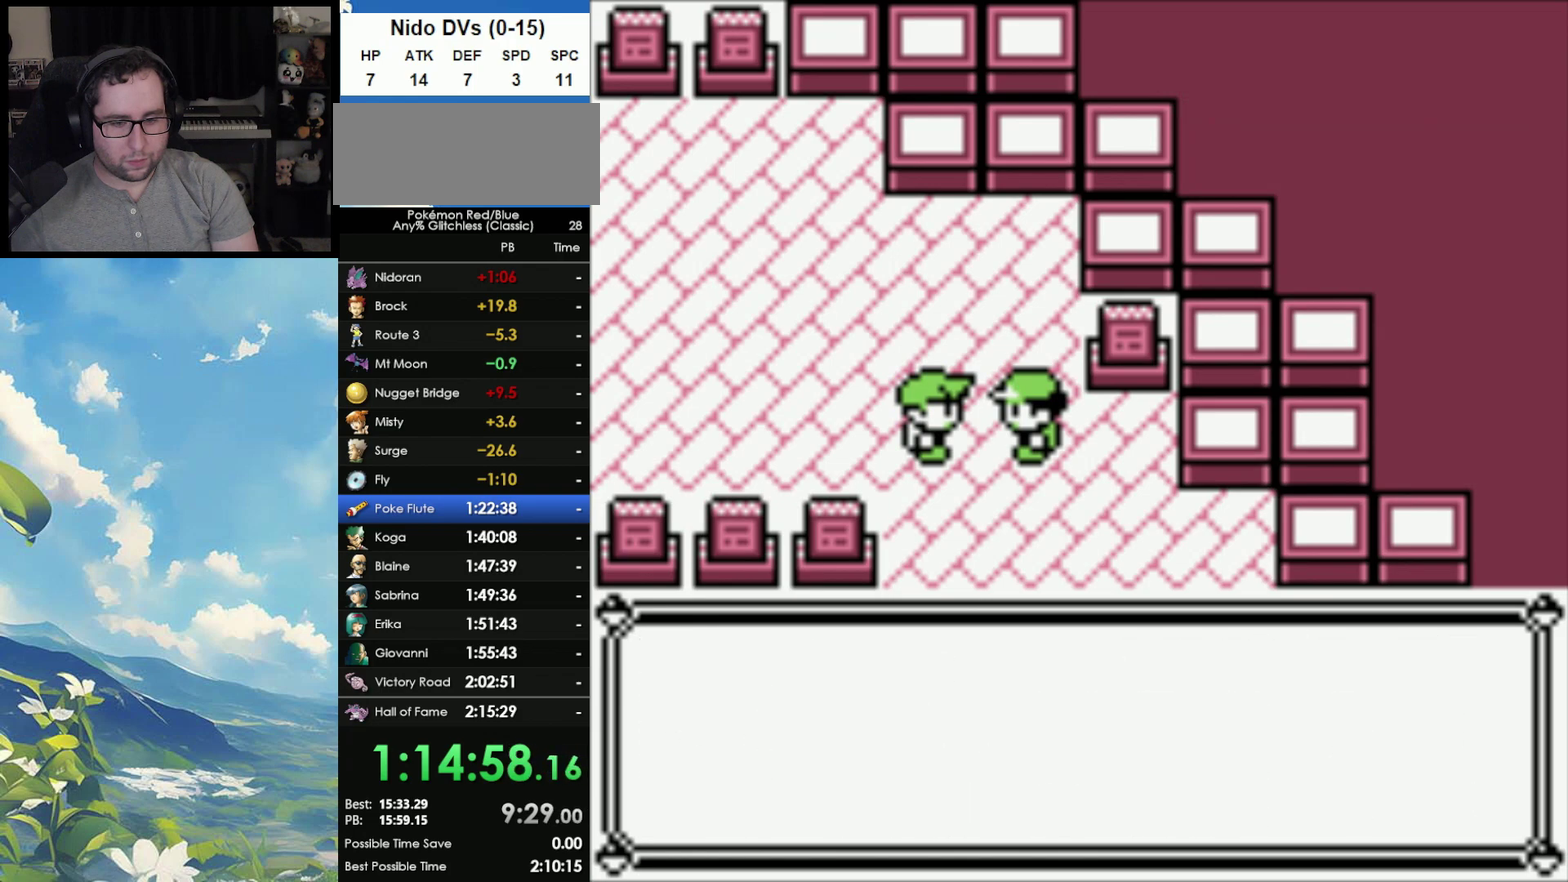
{"buttons": ["B"], "events": [[67, "A", "down"], [83, "B", "up"], [150, "A", "up"], [150, "B", "down"], [217, "A", "down"], [217, "B", "up"], [317, "A", "up"], [317, "B", "down"], [400, "A", "down"], [400, "B", "up"], [483, "A", "up"], [500, "B", "down"]]}
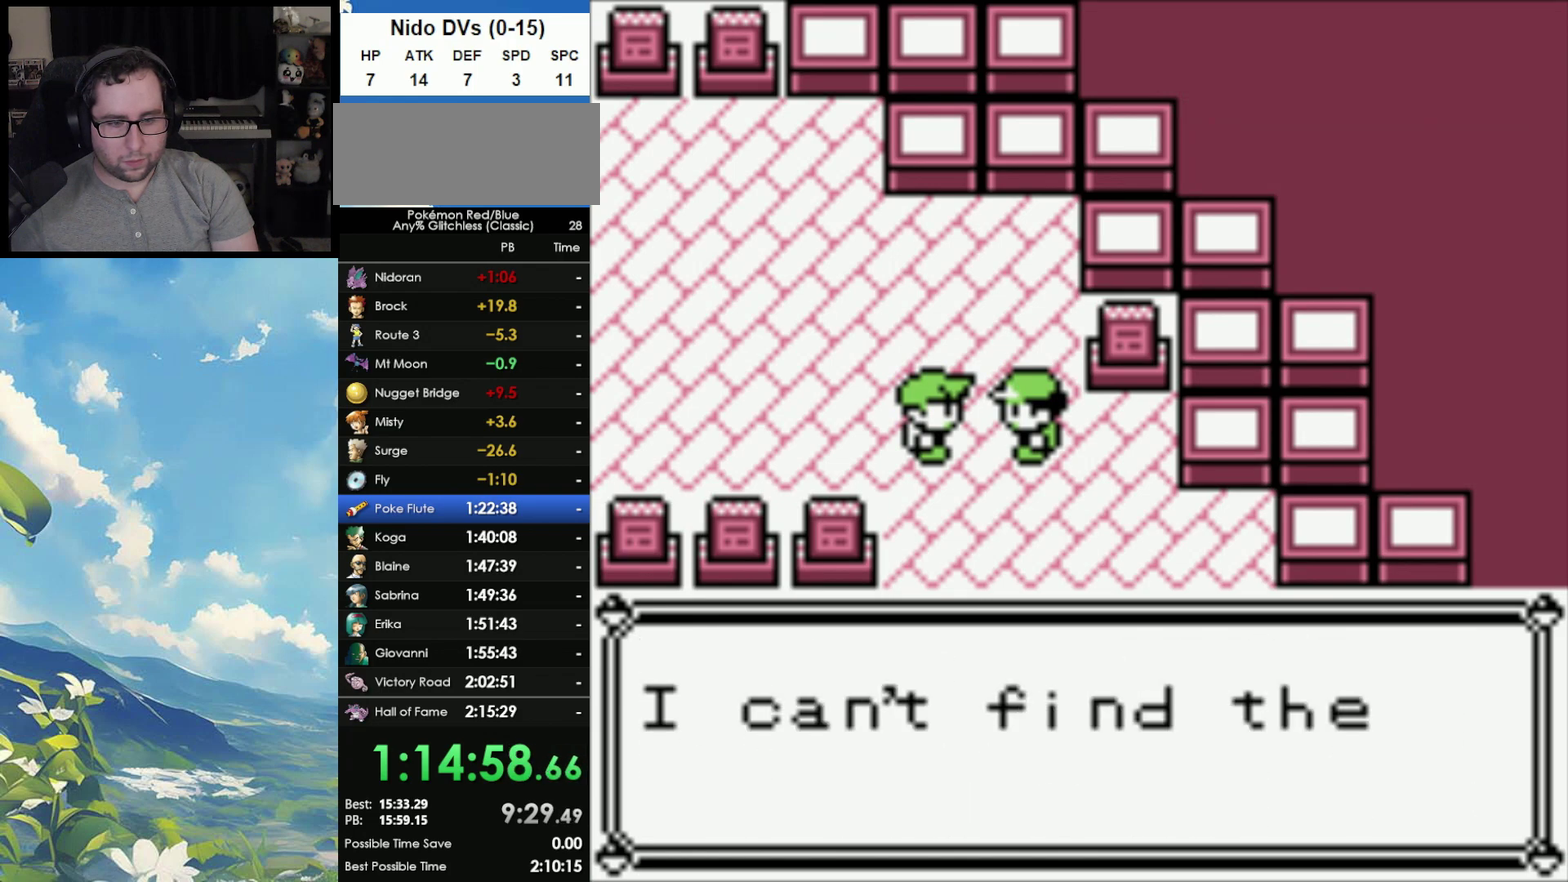
{"buttons": [], "events": [[67, "A", "down"], [67, "B", "up"], [167, "A", "up"], [167, "B", "down"], [250, "A", "down"], [250, "B", "up"], [333, "A", "up"], [333, "B", "down"], [417, "A", "down"], [417, "B", "up"], [483, "A", "up"]]}
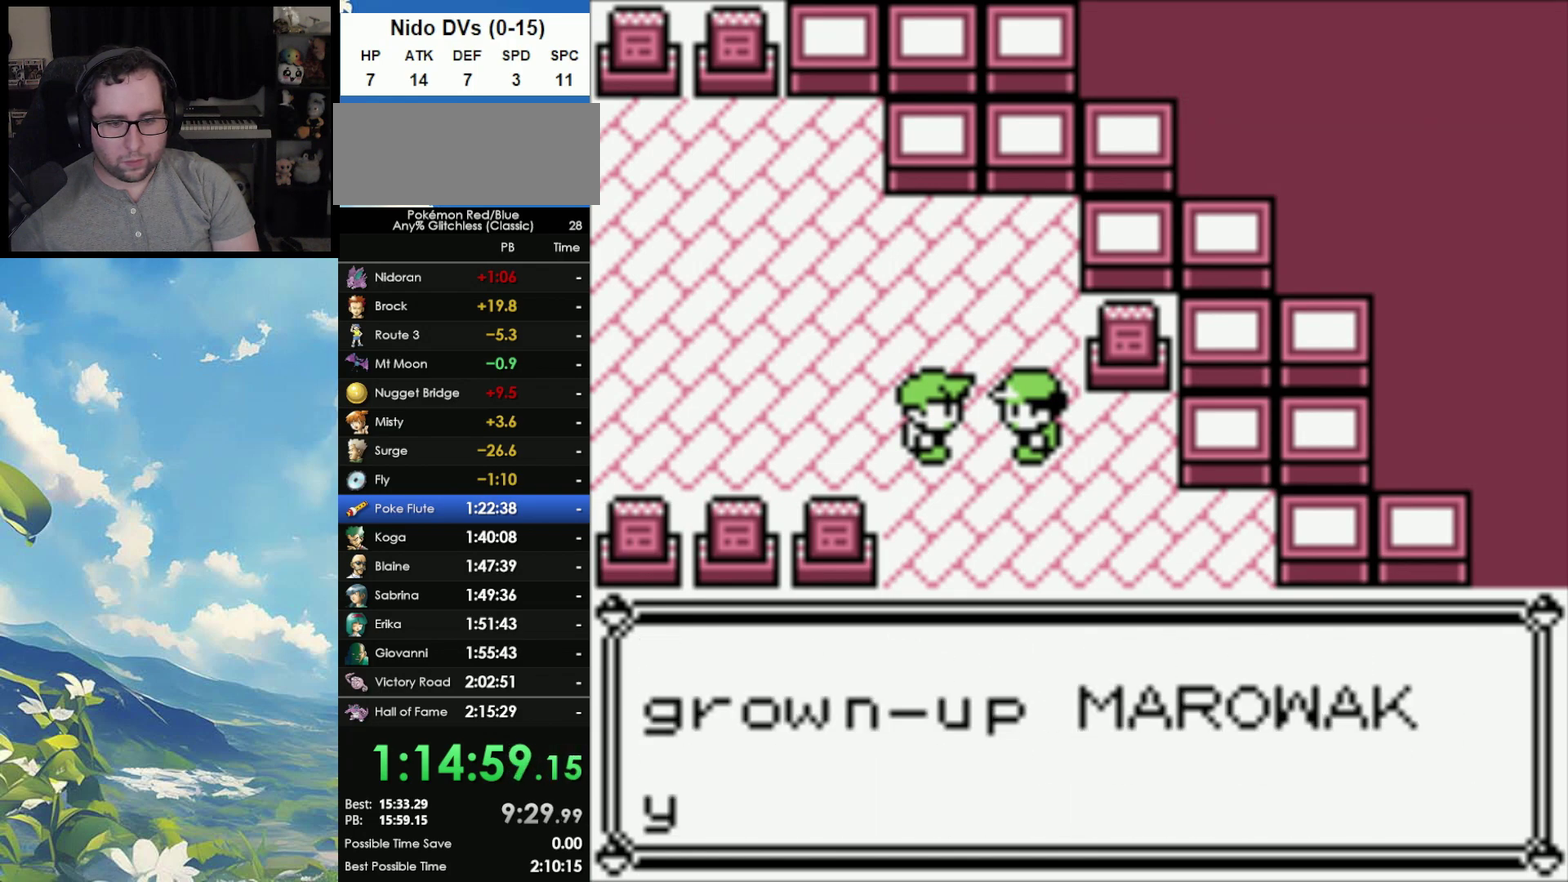
{"buttons": ["B"], "events": [[17, "B", "down"], [100, "A", "down"], [100, "B", "up"], [167, "B", "down"], [183, "A", "up"], [250, "A", "down"], [250, "B", "up"], [333, "A", "up"], [333, "B", "down"], [400, "A", "down"], [450, "B", "up"], [500, "A", "up"], [500, "B", "down"]]}
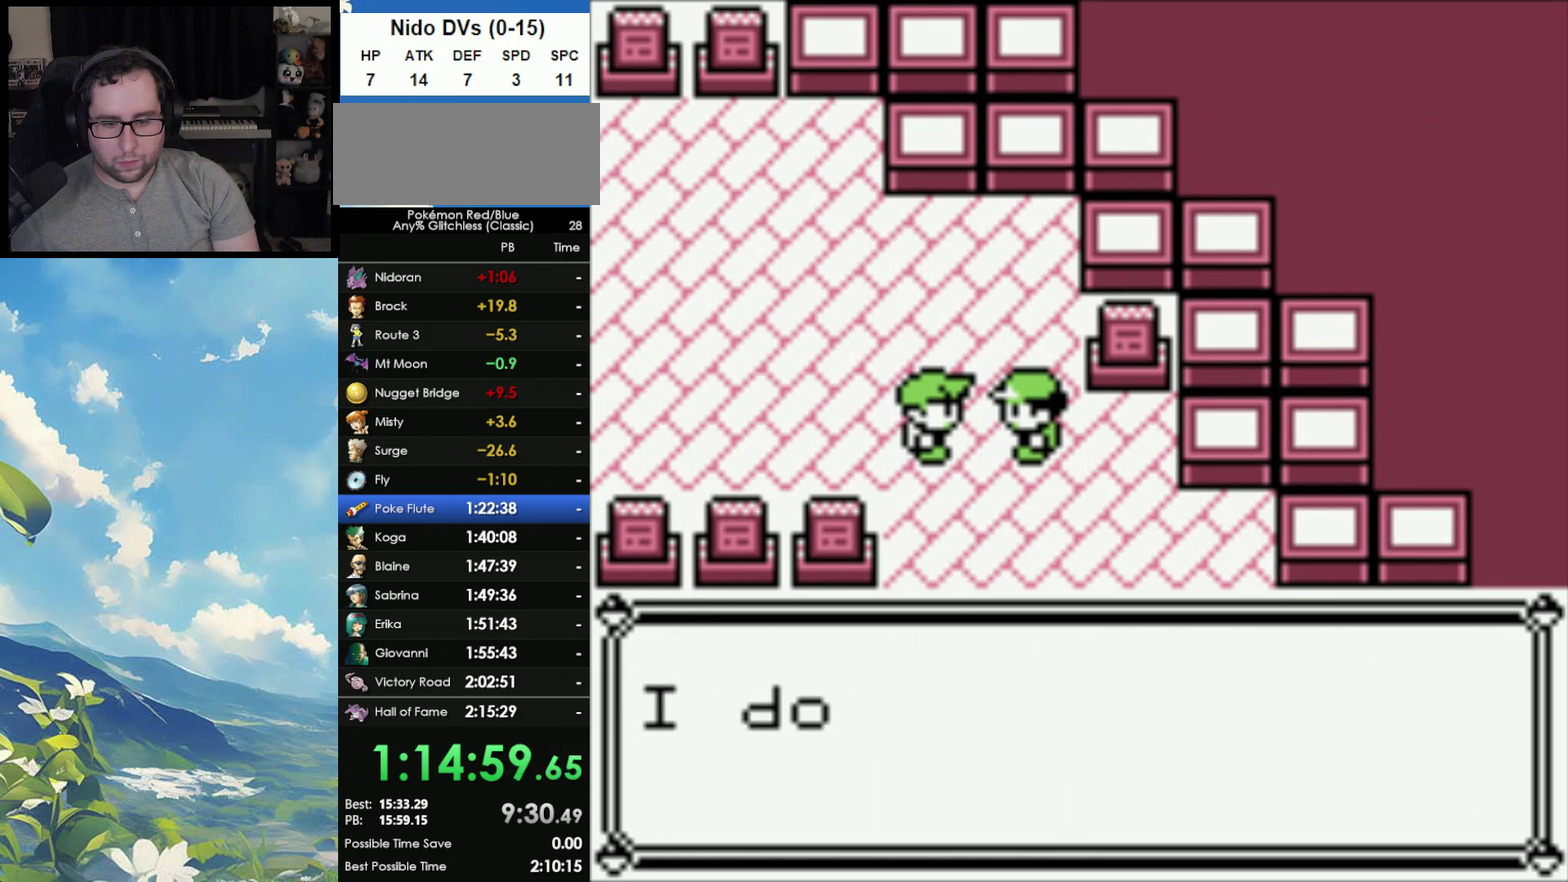
{"buttons": ["A"], "events": [[67, "A", "down"], [100, "B", "up"], [167, "A", "up"], [167, "B", "down"], [267, "A", "down"], [283, "B", "up"], [333, "A", "up"], [333, "B", "down"], [433, "A", "down"], [450, "B", "up"]]}
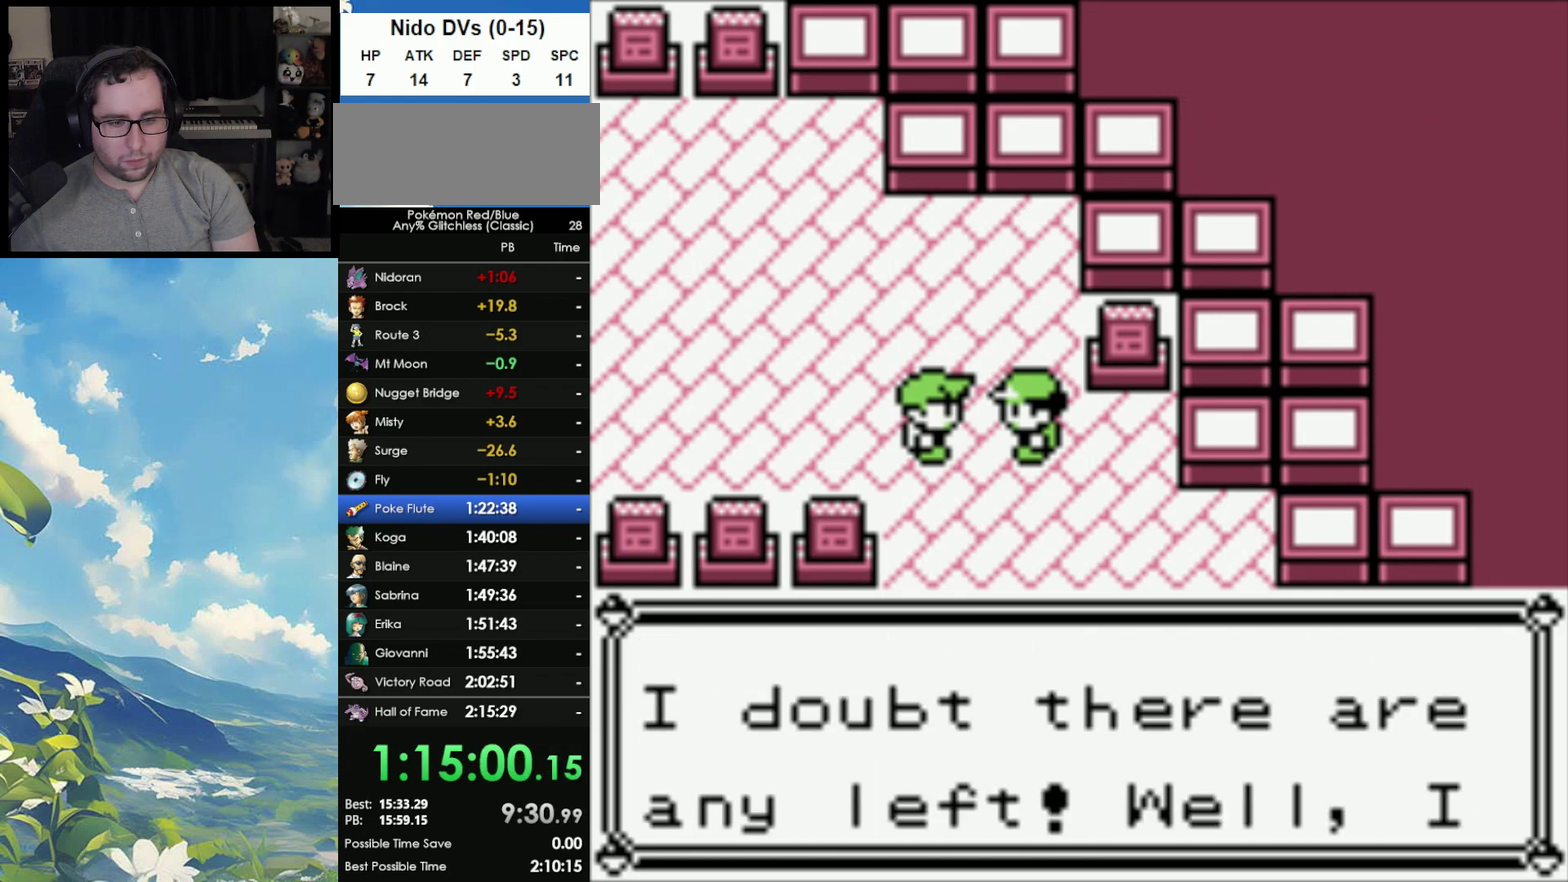
{"buttons": ["A"], "events": [[33, "A", "up"], [33, "B", "down"], [117, "A", "down"], [117, "B", "up"], [217, "A", "up"], [217, "B", "down"], [300, "A", "down"], [317, "B", "up"], [367, "B", "down"], [383, "A", "up"], [483, "A", "down"], [483, "B", "up"]]}
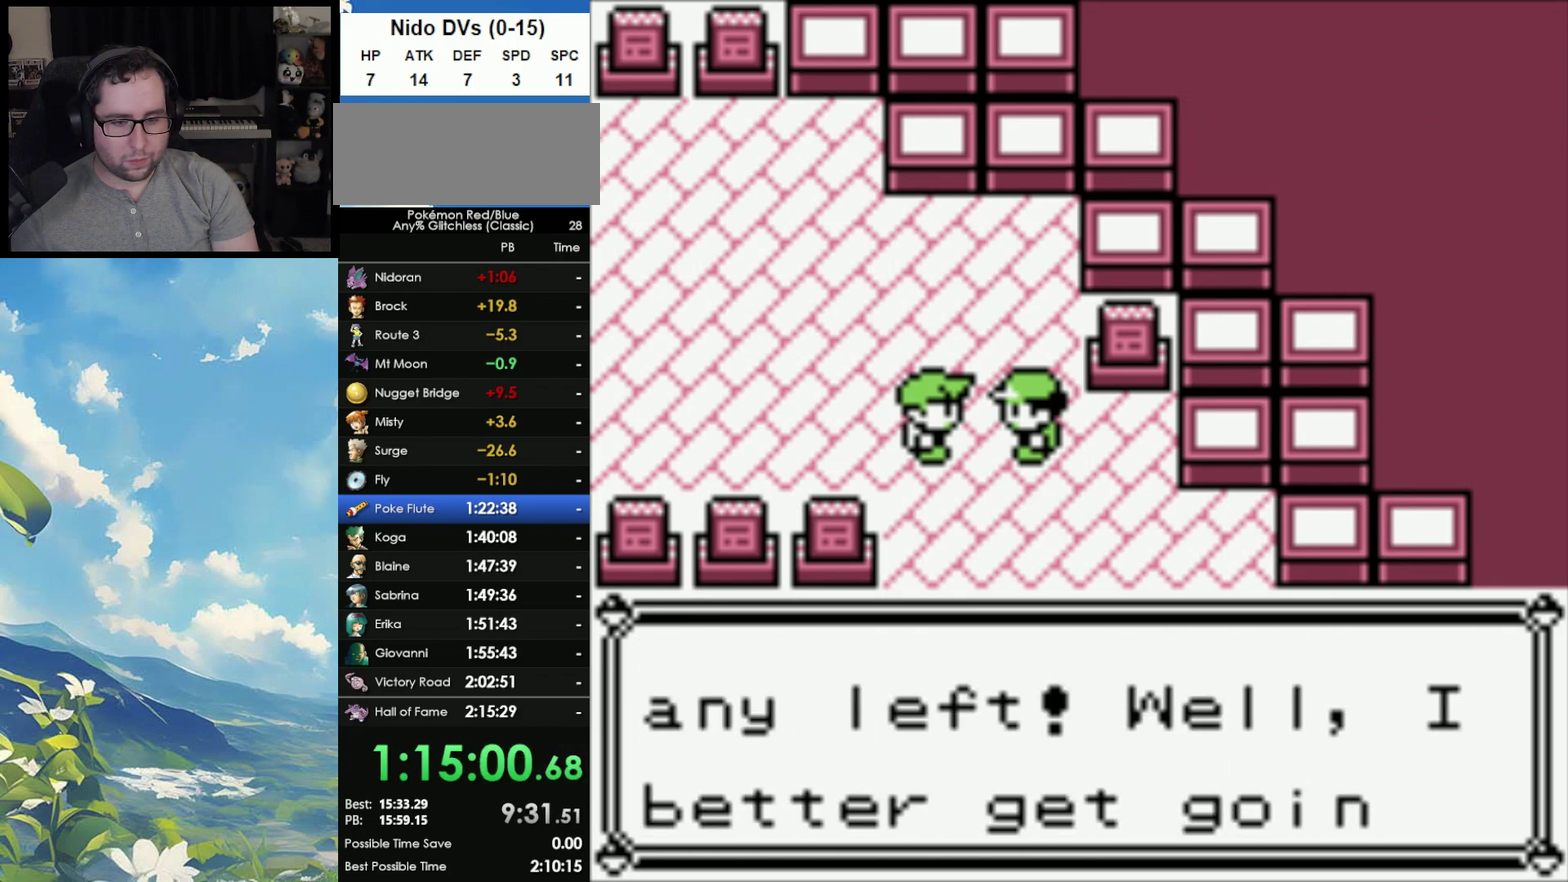
{"buttons": ["A"], "events": [[83, "A", "up"], [83, "B", "down"], [133, "A", "down"], [167, "B", "up"], [217, "A", "up"], [217, "B", "down"], [317, "A", "down"], [367, "A", "up"], [450, "A", "down"], [450, "B", "up"]]}
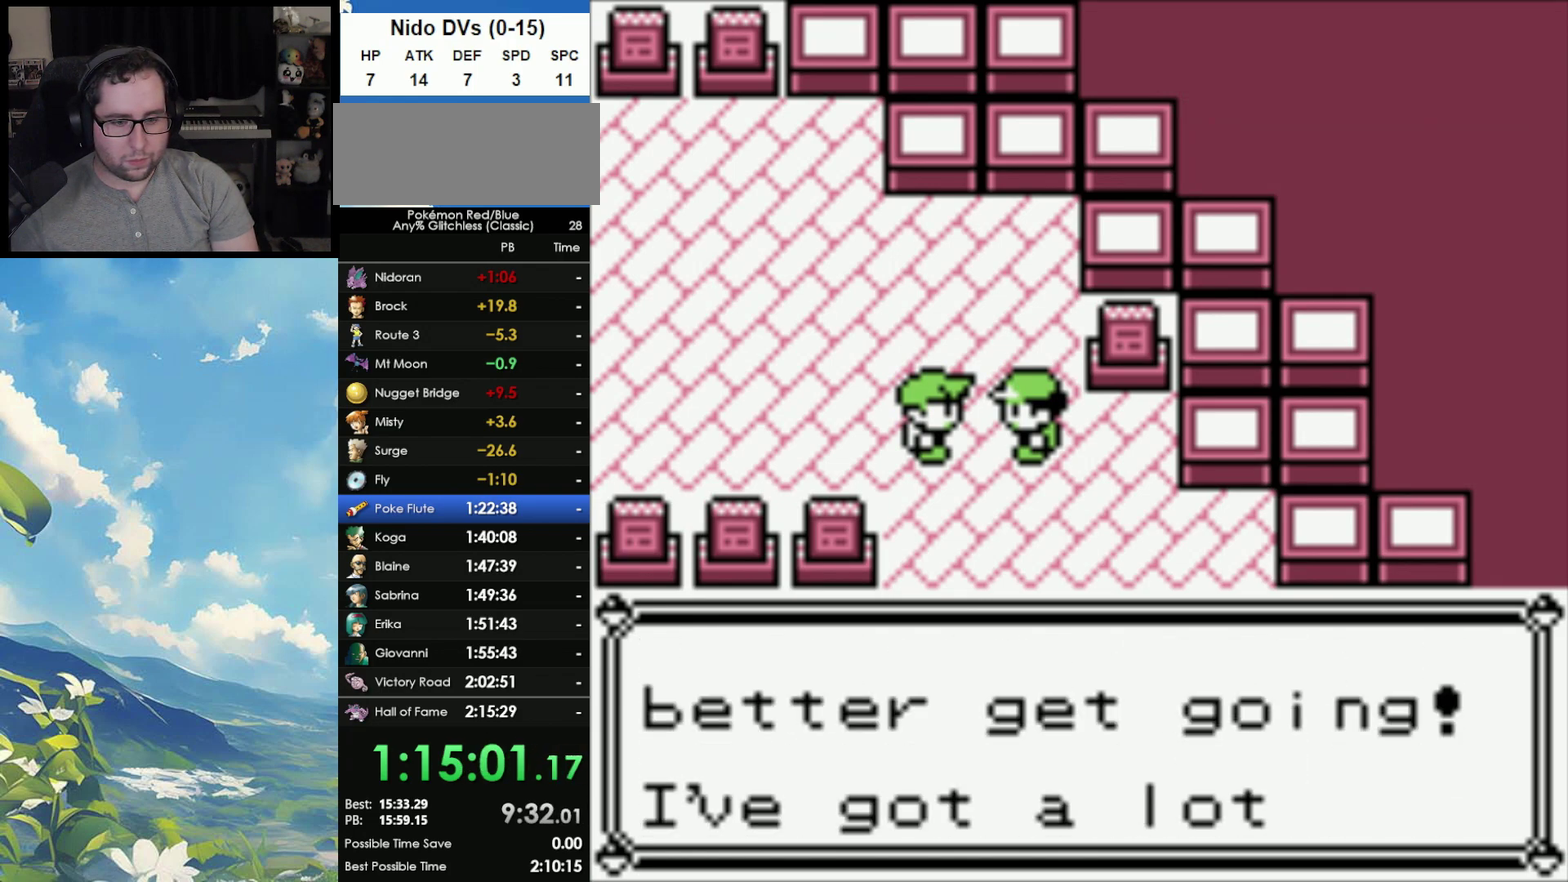
{"buttons": ["A"], "events": [[33, "A", "up"], [33, "B", "down"], [100, "A", "down"], [133, "B", "up"], [200, "A", "up"], [200, "B", "down"], [250, "A", "down"], [300, "B", "up"], [350, "A", "up"], [350, "B", "down"], [433, "A", "down"], [433, "B", "up"]]}
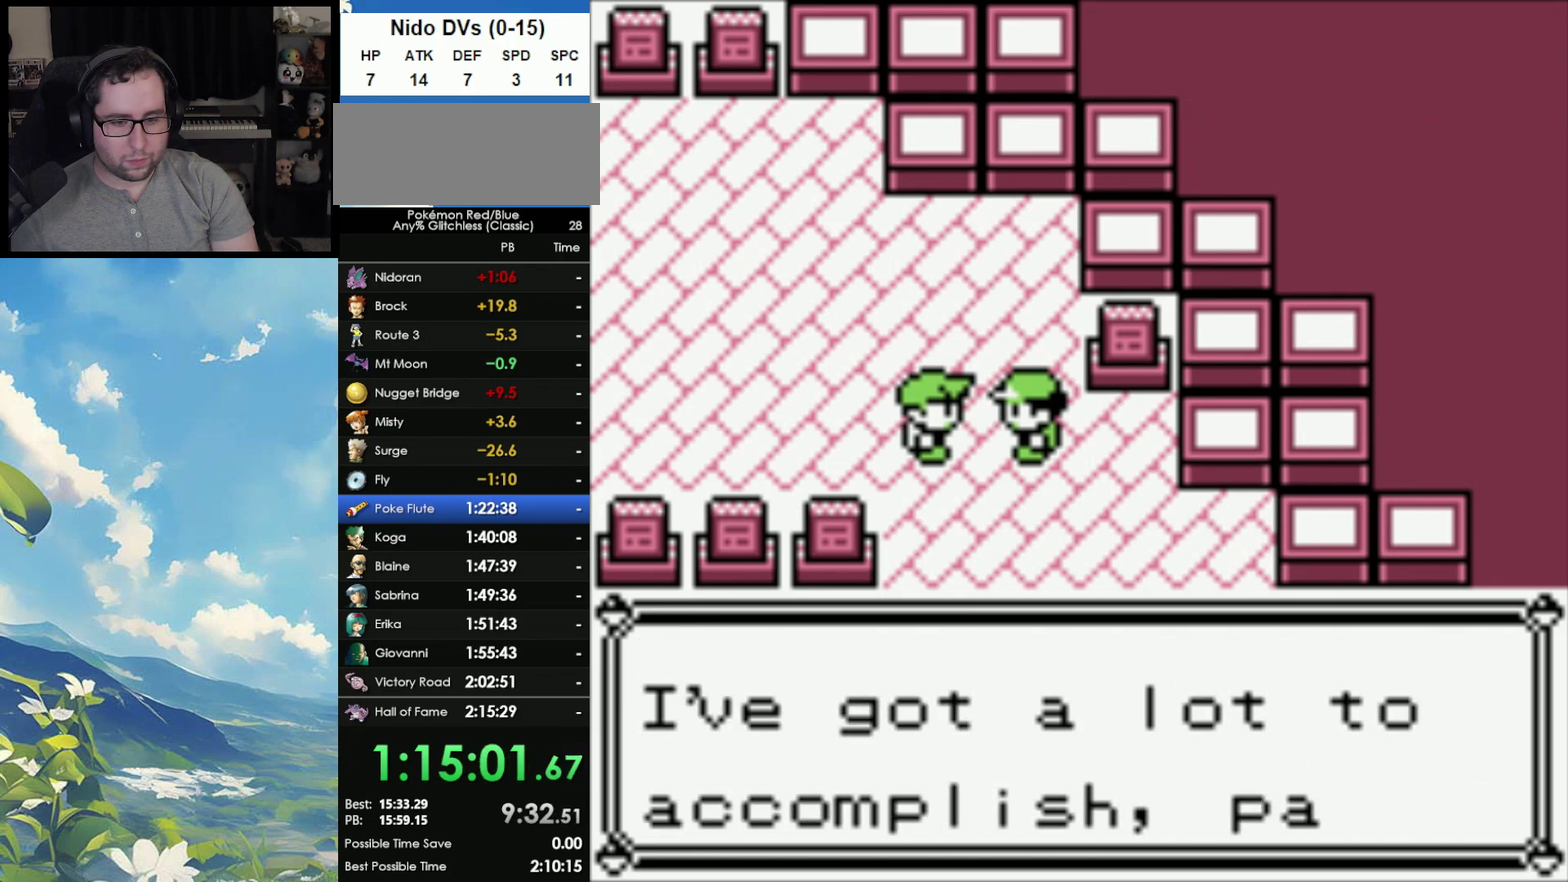
{"buttons": ["A"], "events": [[17, "A", "up"], [17, "B", "down"], [100, "A", "down"], [100, "B", "up"], [167, "A", "up"], [167, "B", "down"], [267, "A", "down"], [267, "B", "up"], [350, "A", "up"], [350, "B", "down"], [433, "A", "down"], [433, "B", "up"]]}
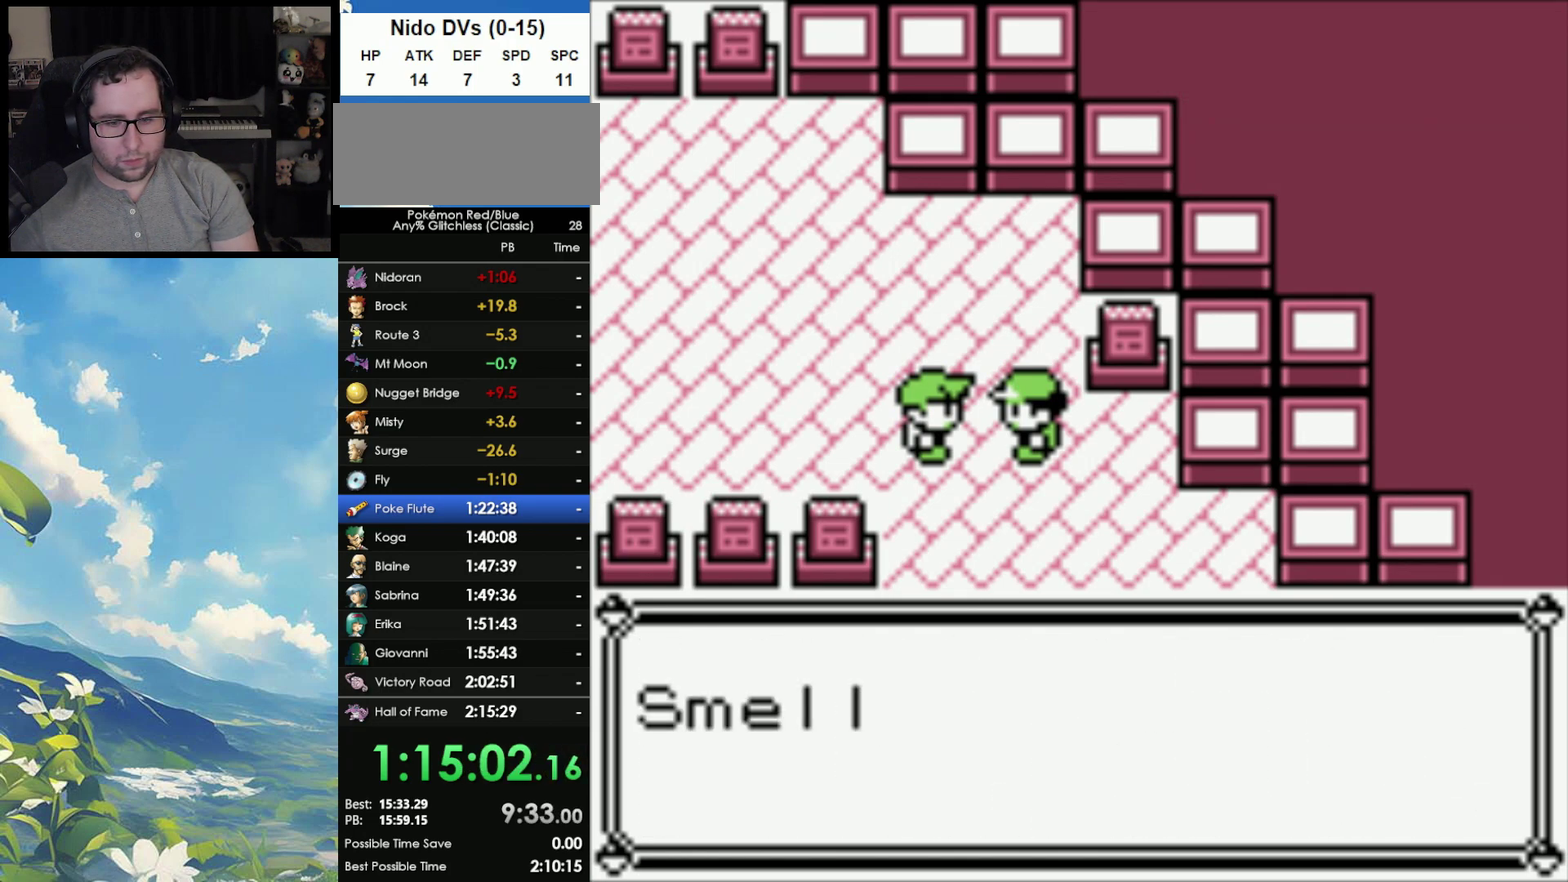
{"buttons": [], "events": [[17, "A", "up"], [17, "B", "down"], [117, "A", "down"], [117, "B", "up"], [200, "A", "up"], [200, "B", "down"], [267, "A", "down"], [267, "B", "up"], [367, "A", "up"], [367, "B", "down"], [433, "B", "up"]]}